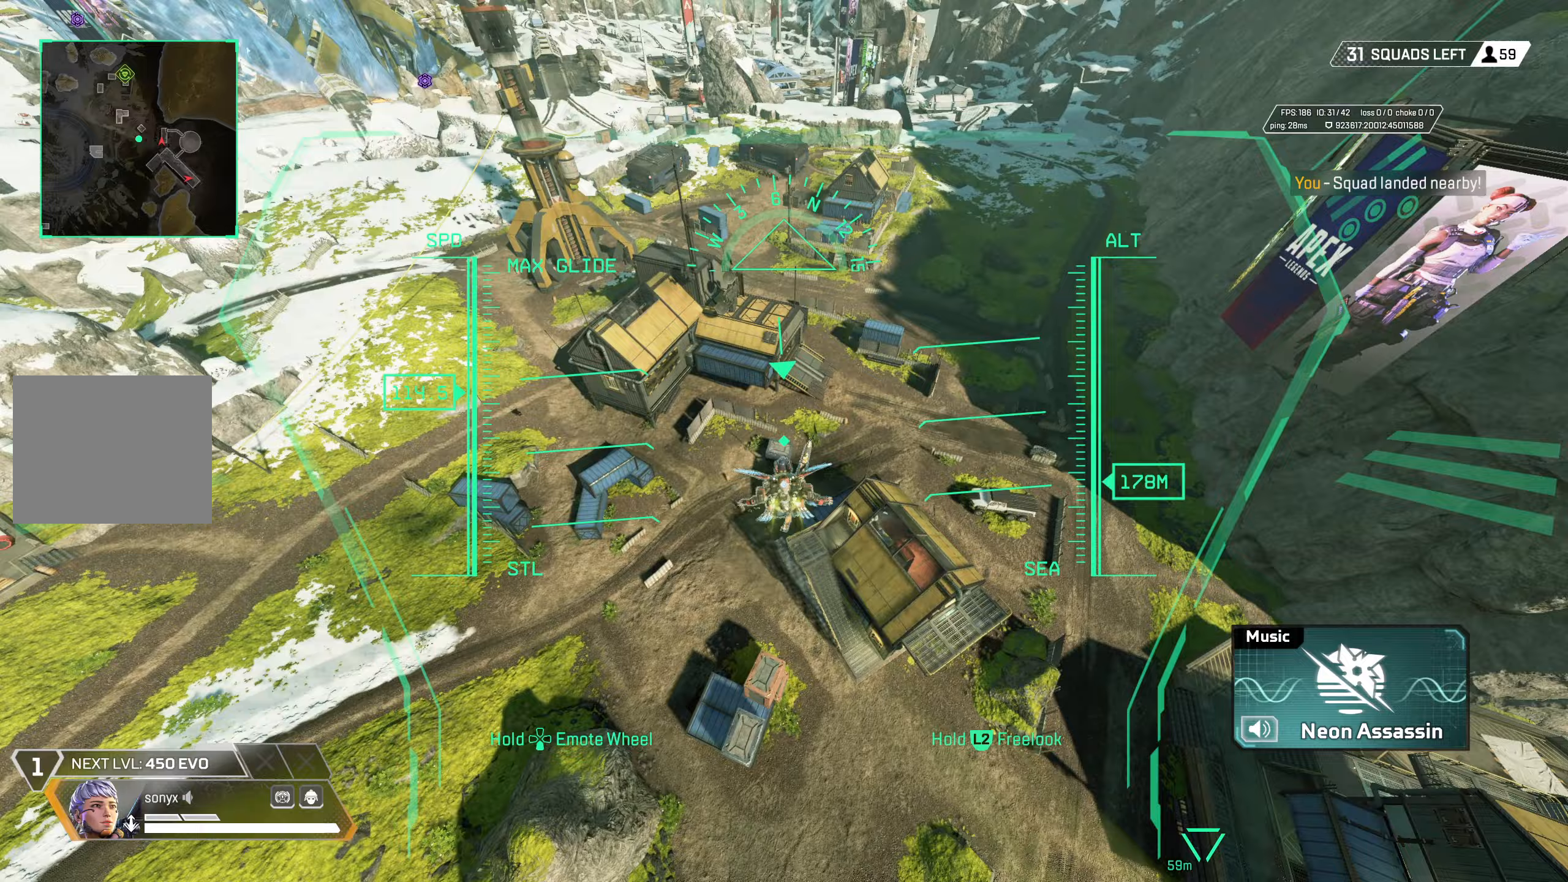
Gameplay with a controller (PlayStation layout); each line is a JSON object with the inputs held at the frame after it. "events" lists button and stick changes between this image and that frame as [ms after this image, input, new state], when the widget could be followed in between.
{"buttons": [], "left_stick": "right", "right_stick": "right", "events": [[133, "right_stick", "center"], [333, "right_stick", "right"], [400, "left_stick", "right"]]}
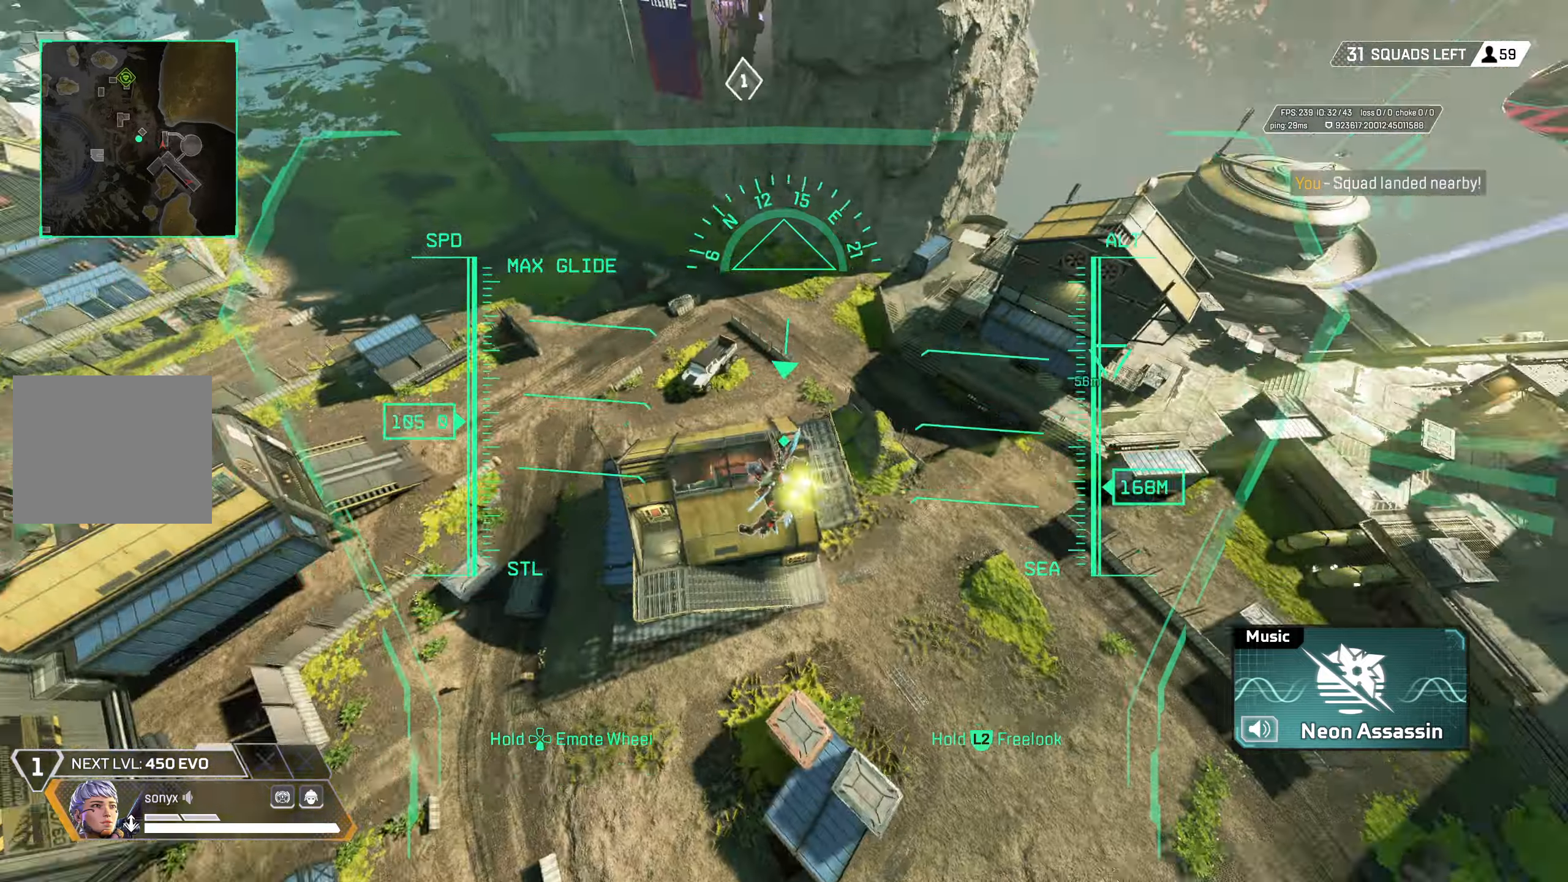
{"buttons": [], "left_stick": "right", "right_stick": "down", "events": [[117, "right_stick", "center"], [250, "right_stick", "left"], [350, "right_stick", "center"], [450, "right_stick", "down"]]}
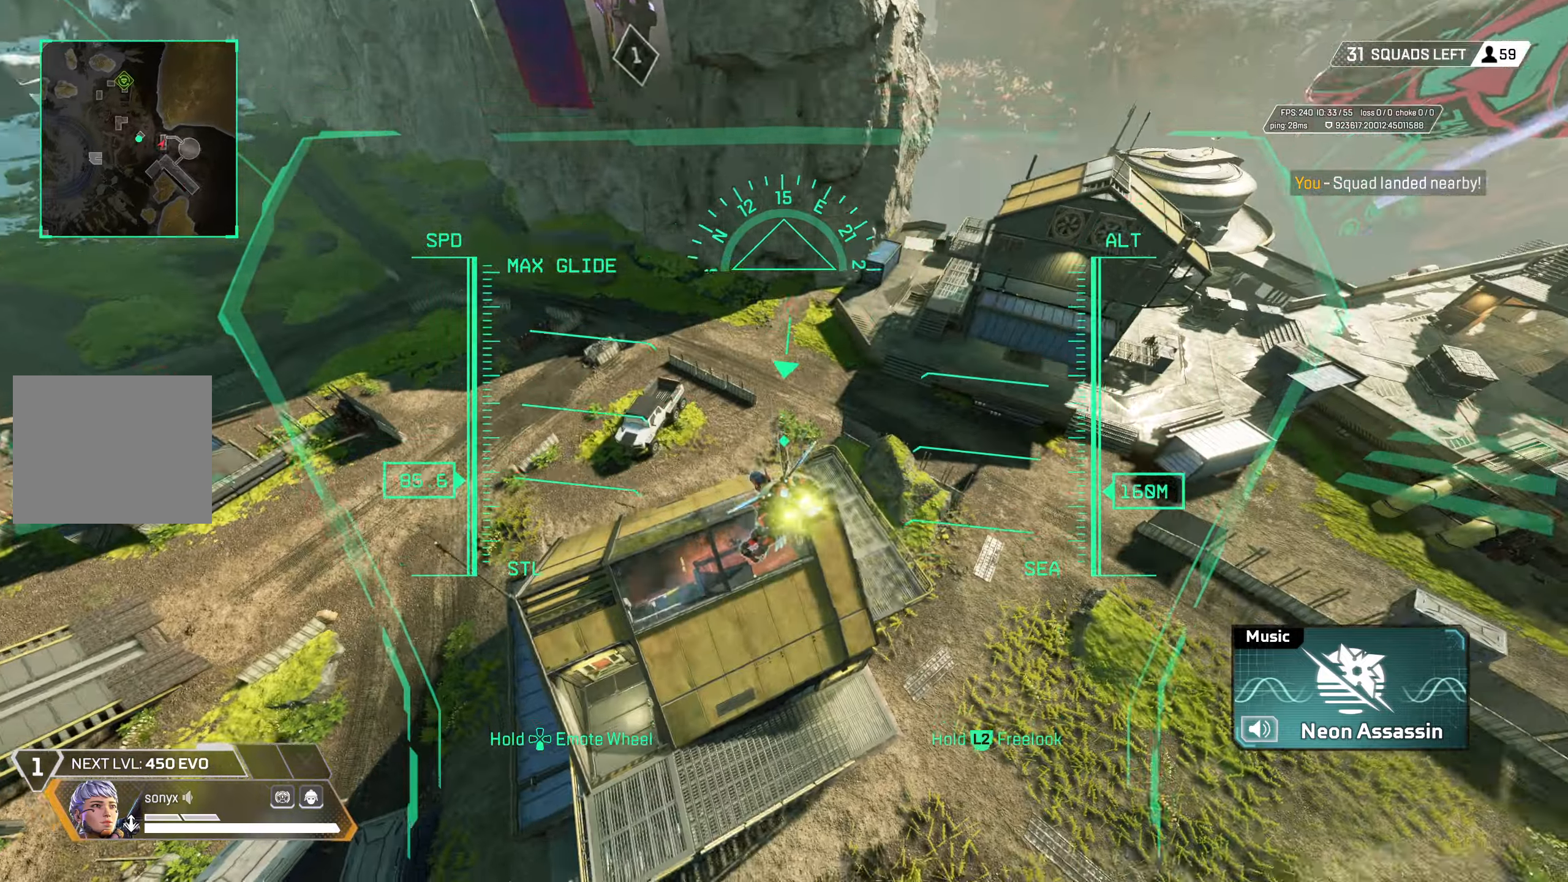
{"buttons": [], "left_stick": "right", "right_stick": "up-right", "events": [[167, "right_stick", "center"], [450, "right_stick", "up-right"]]}
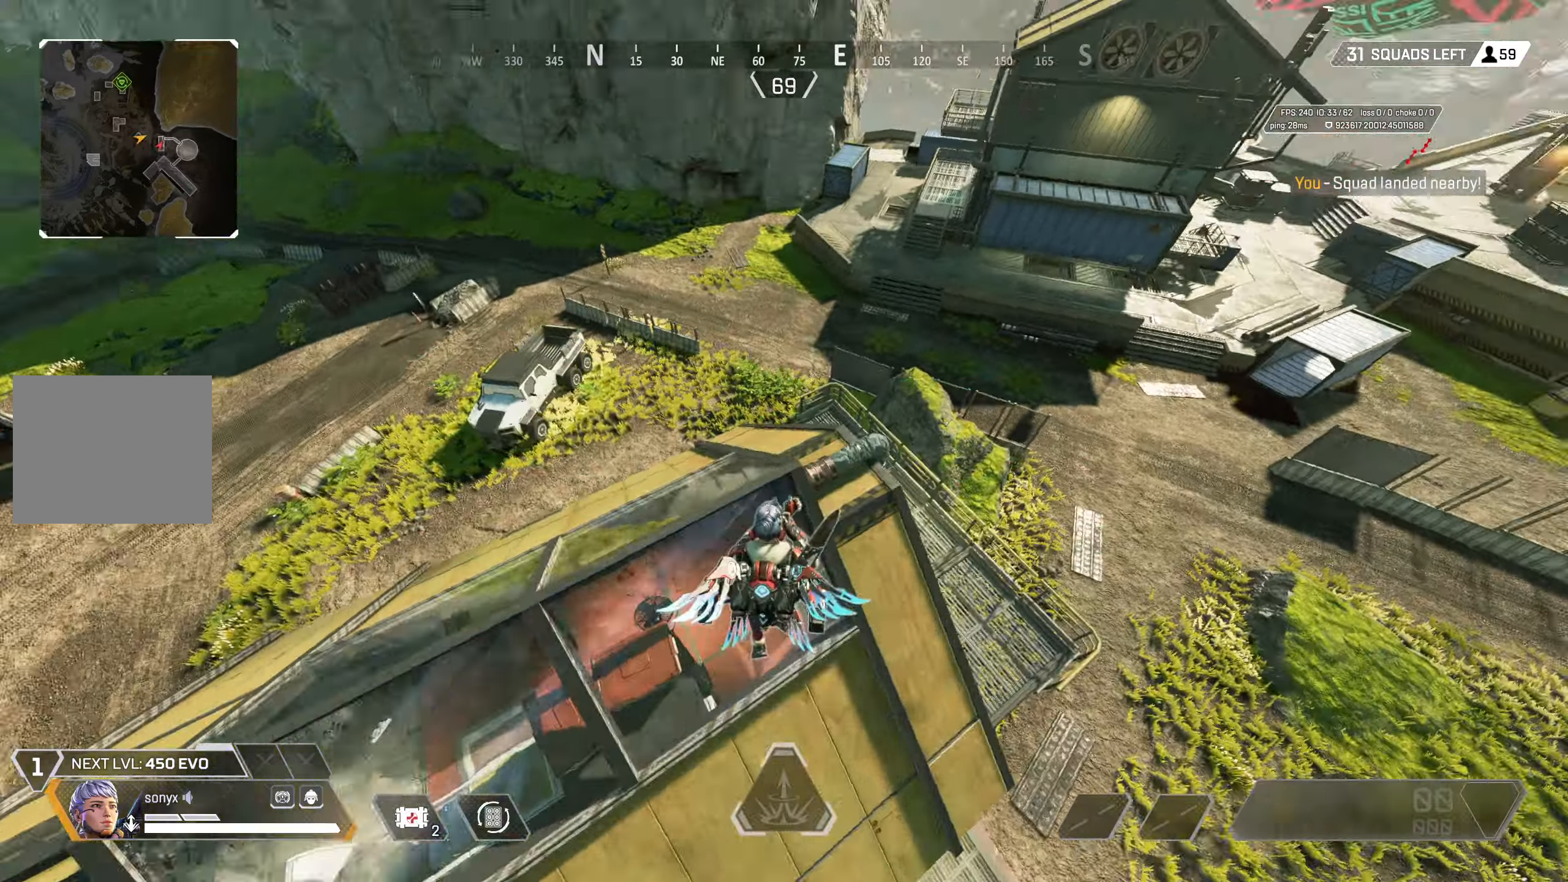
{"buttons": [], "left_stick": "up-right", "right_stick": "center", "events": [[83, "left_stick", "up-right"], [317, "right_stick", "center"], [367, "L3", "down"], [483, "L3", "up"]]}
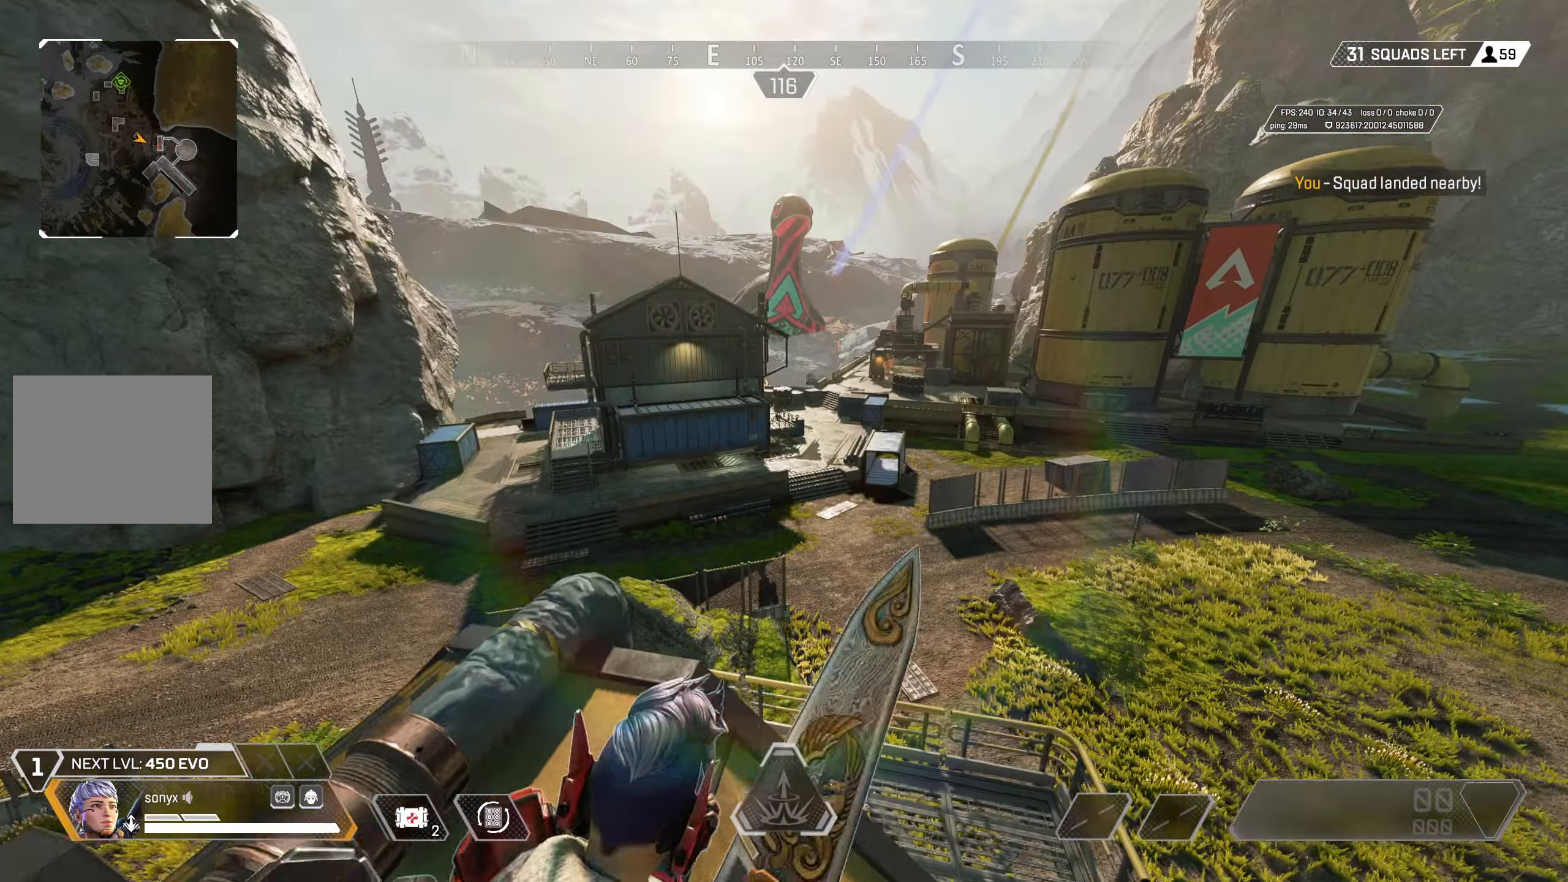
{"buttons": [], "left_stick": "up-right", "right_stick": "center", "events": []}
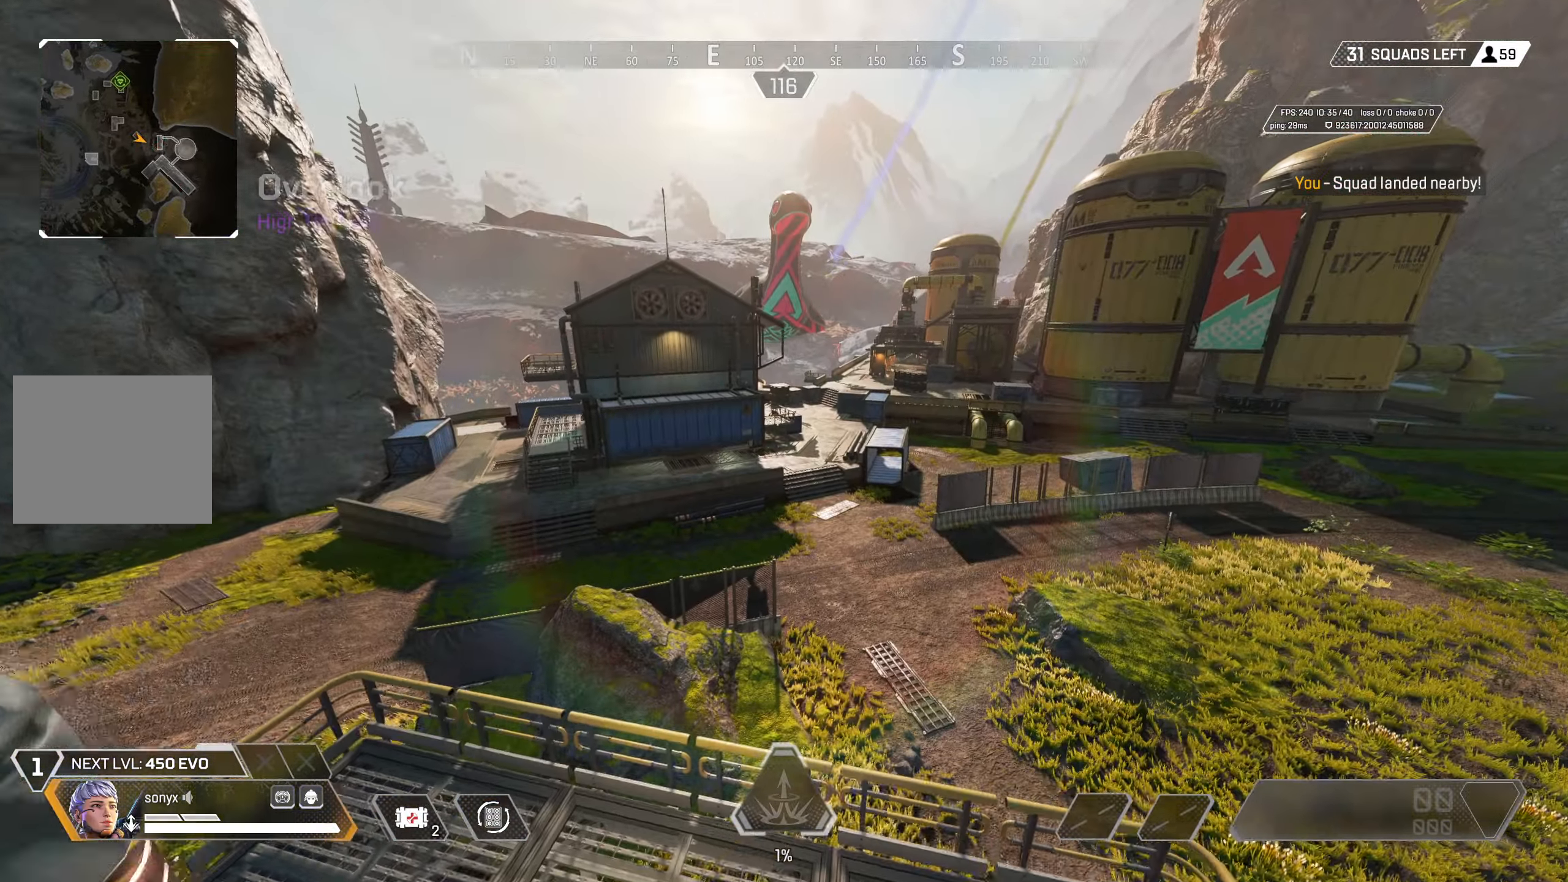
{"buttons": [], "left_stick": "up-left", "right_stick": "left", "events": [[67, "right_stick", "left"], [250, "left_stick", "left"], [383, "left_stick", "up-left"]]}
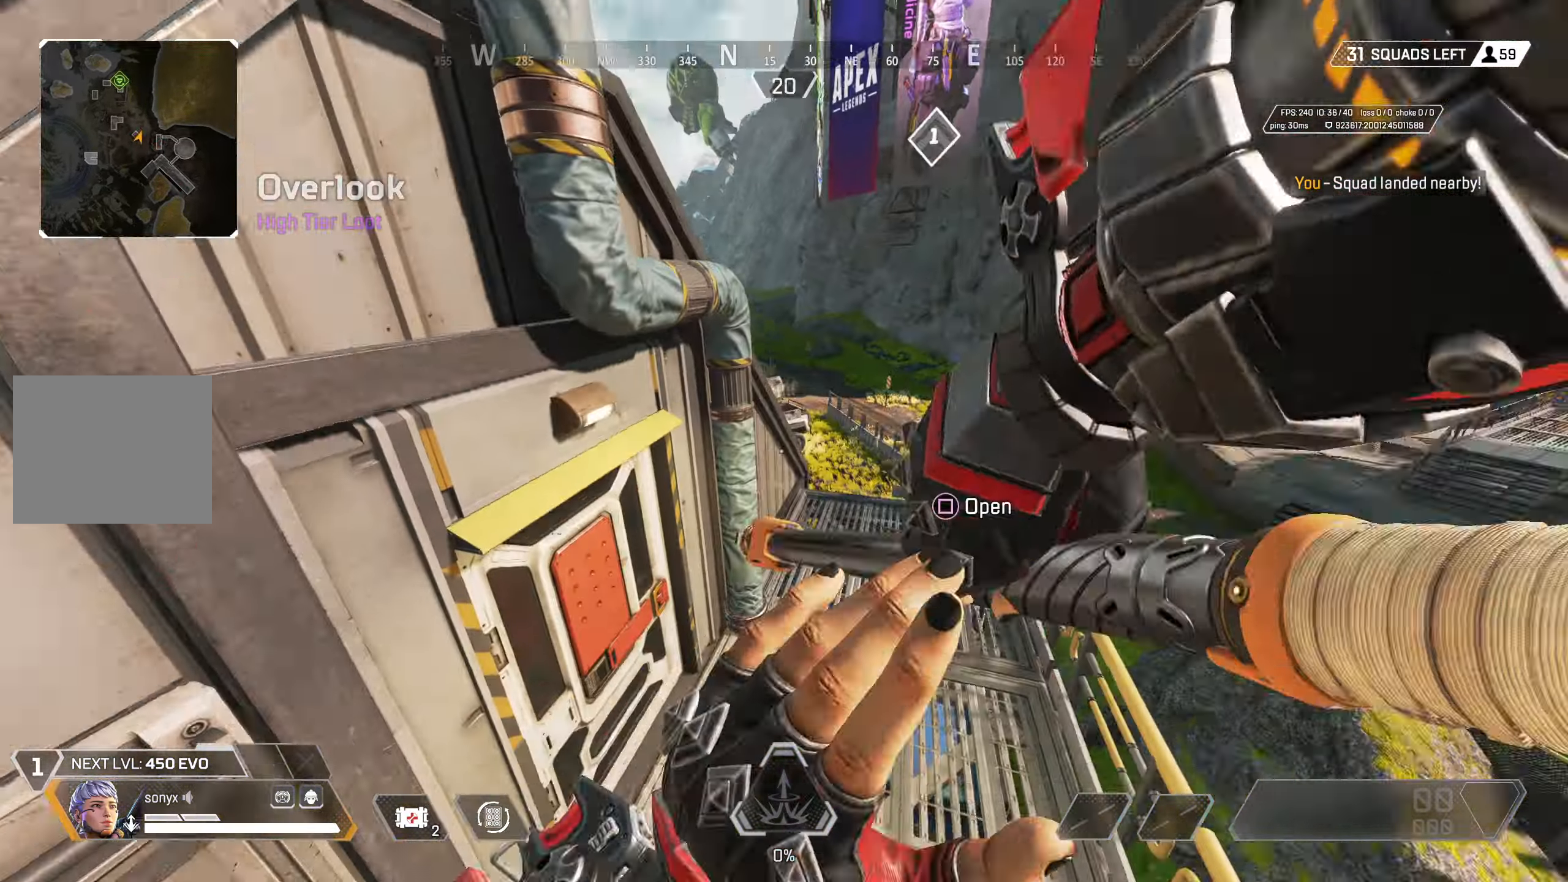
{"buttons": [], "left_stick": "up", "right_stick": "left", "events": [[17, "right_stick", "up-left"], [83, "L3", "down"], [83, "left_stick", "up"], [200, "L3", "up"], [233, "right_stick", "center"], [317, "SQUARE", "down"], [367, "SQUARE", "up"], [417, "right_stick", "left"]]}
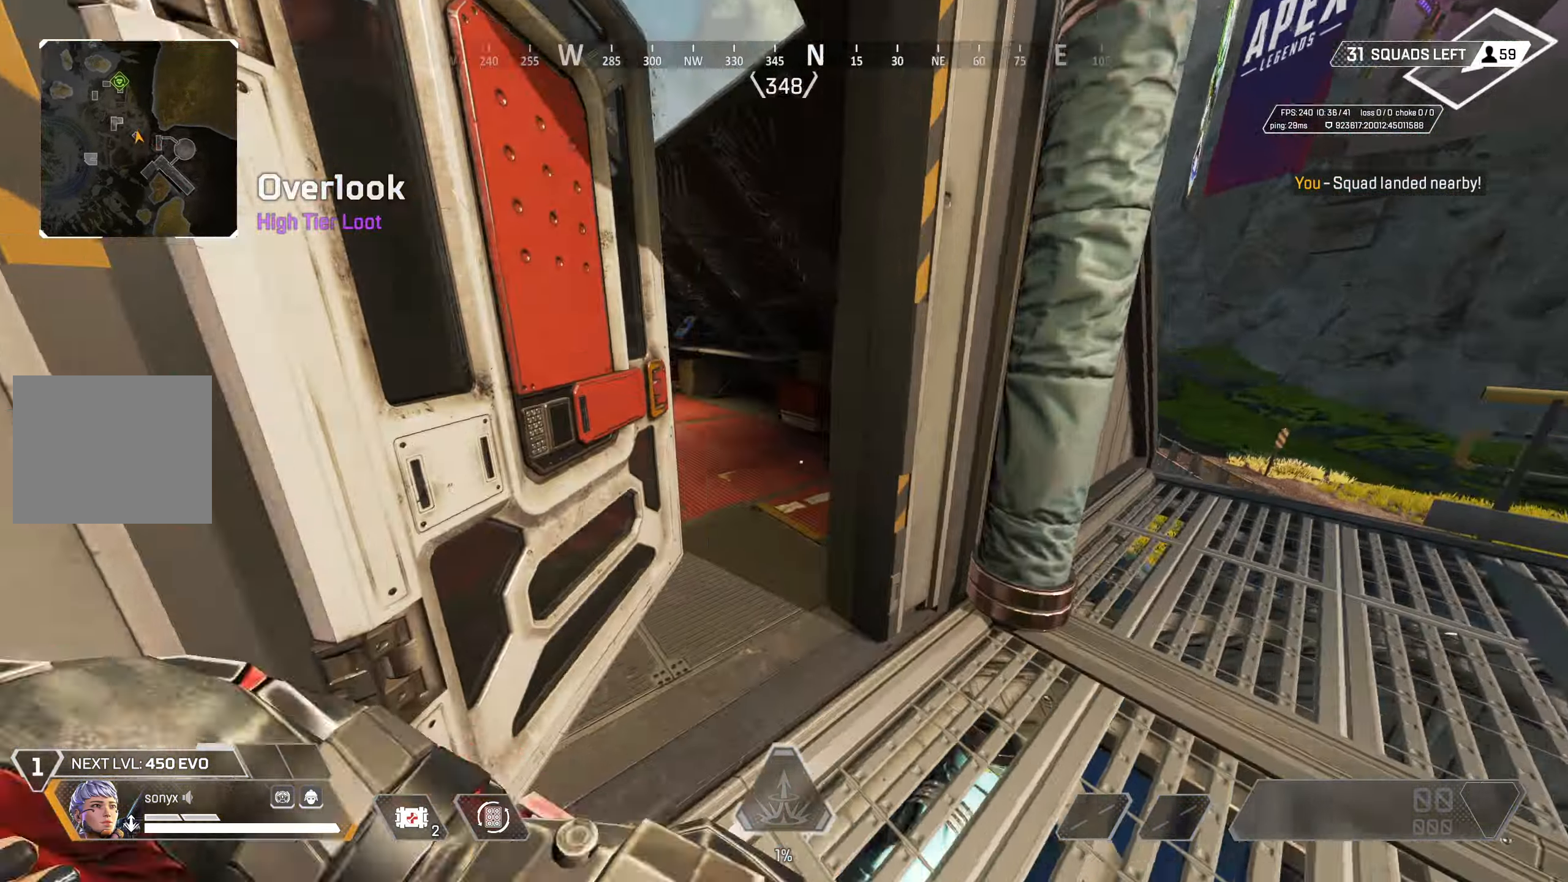
{"buttons": [], "left_stick": "up", "right_stick": "center", "events": [[33, "right_stick", "center"], [83, "SQUARE", "down"], [267, "SQUARE", "up"], [300, "right_stick", "down-left"], [350, "L3", "down"], [433, "L3", "up"], [433, "right_stick", "center"]]}
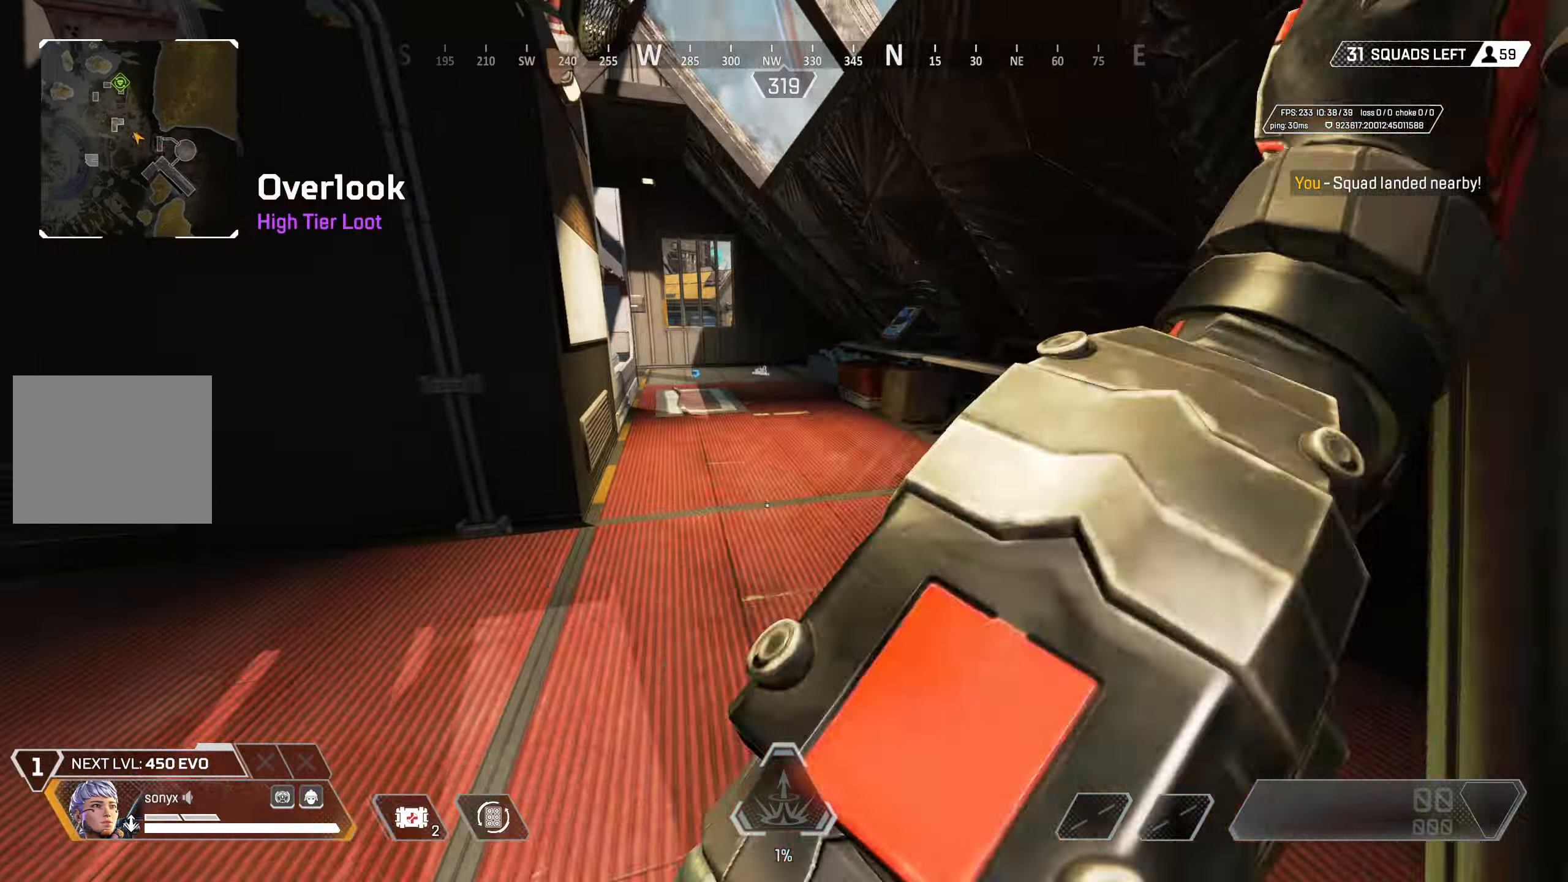
{"buttons": ["CIRCLE"], "left_stick": "up", "right_stick": "center", "events": [[367, "CIRCLE", "down"]]}
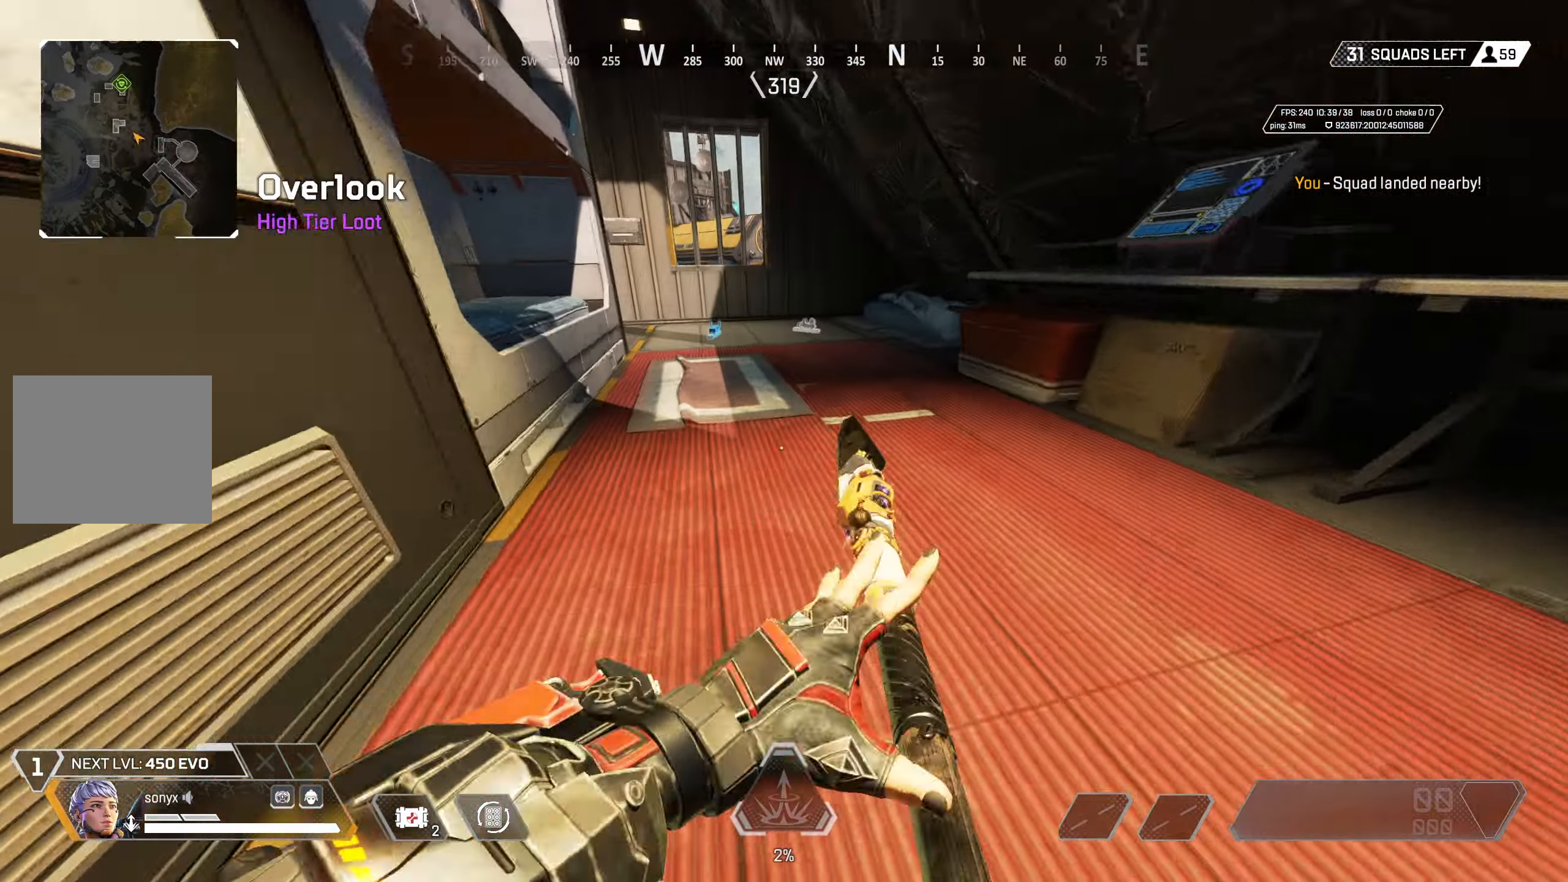
{"buttons": ["SQUARE"], "left_stick": "up", "right_stick": "center", "events": [[100, "left_stick", "up-left"], [117, "CIRCLE", "up"], [233, "L3", "down"], [300, "L3", "up"], [350, "SQUARE", "down"], [383, "SQUARE", "up"], [417, "left_stick", "up"], [467, "SQUARE", "down"]]}
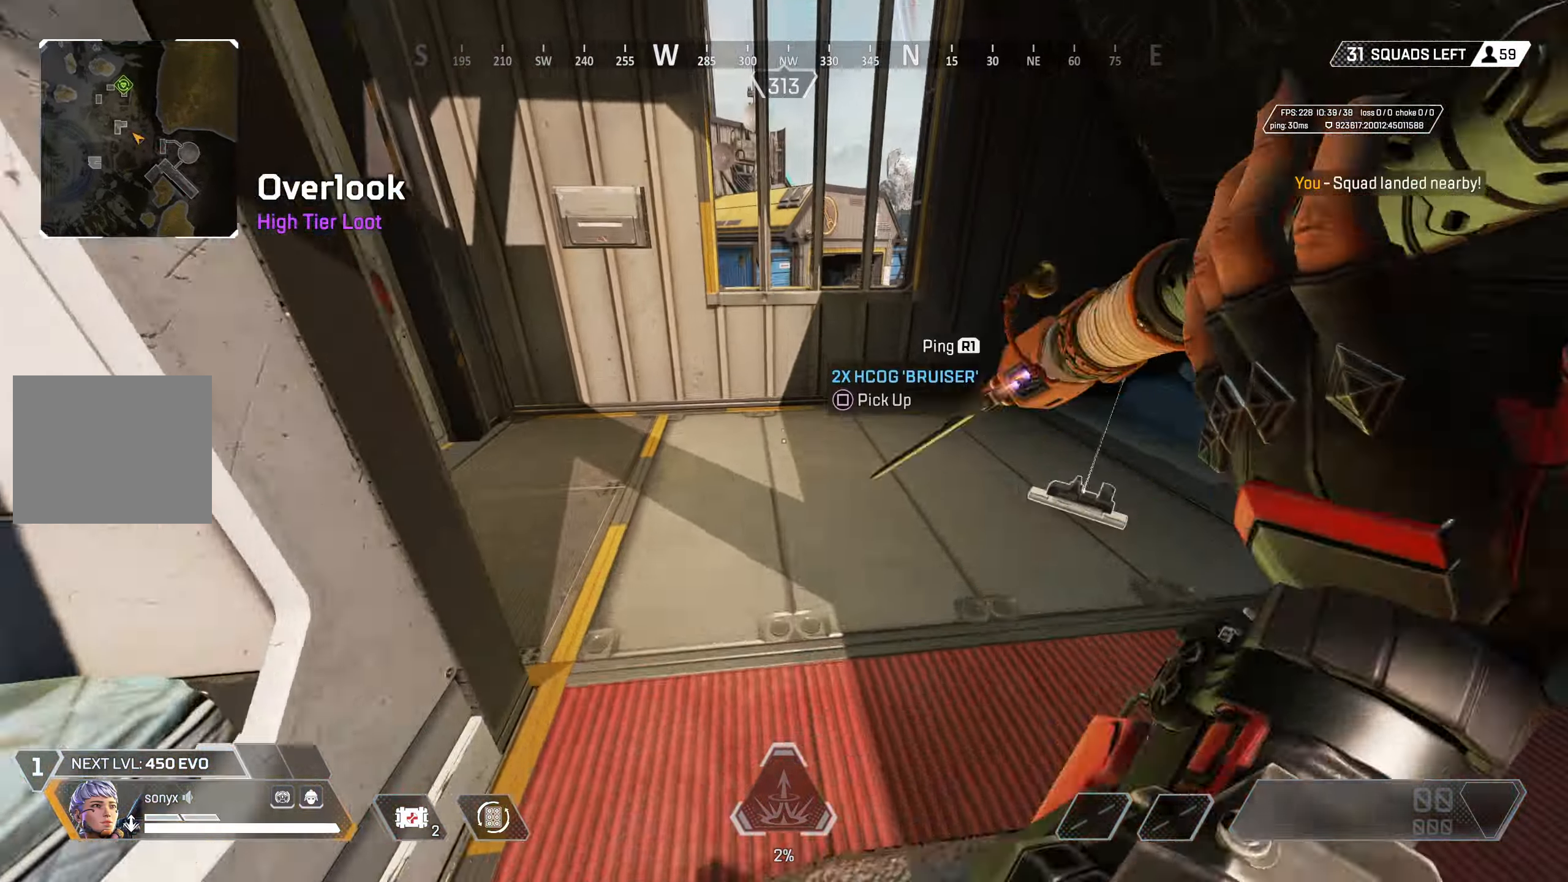
{"buttons": [], "left_stick": "up", "right_stick": "center", "events": [[33, "SQUARE", "up"], [83, "right_stick", "left"], [400, "right_stick", "center"], [417, "SQUARE", "down"], [500, "SQUARE", "up"]]}
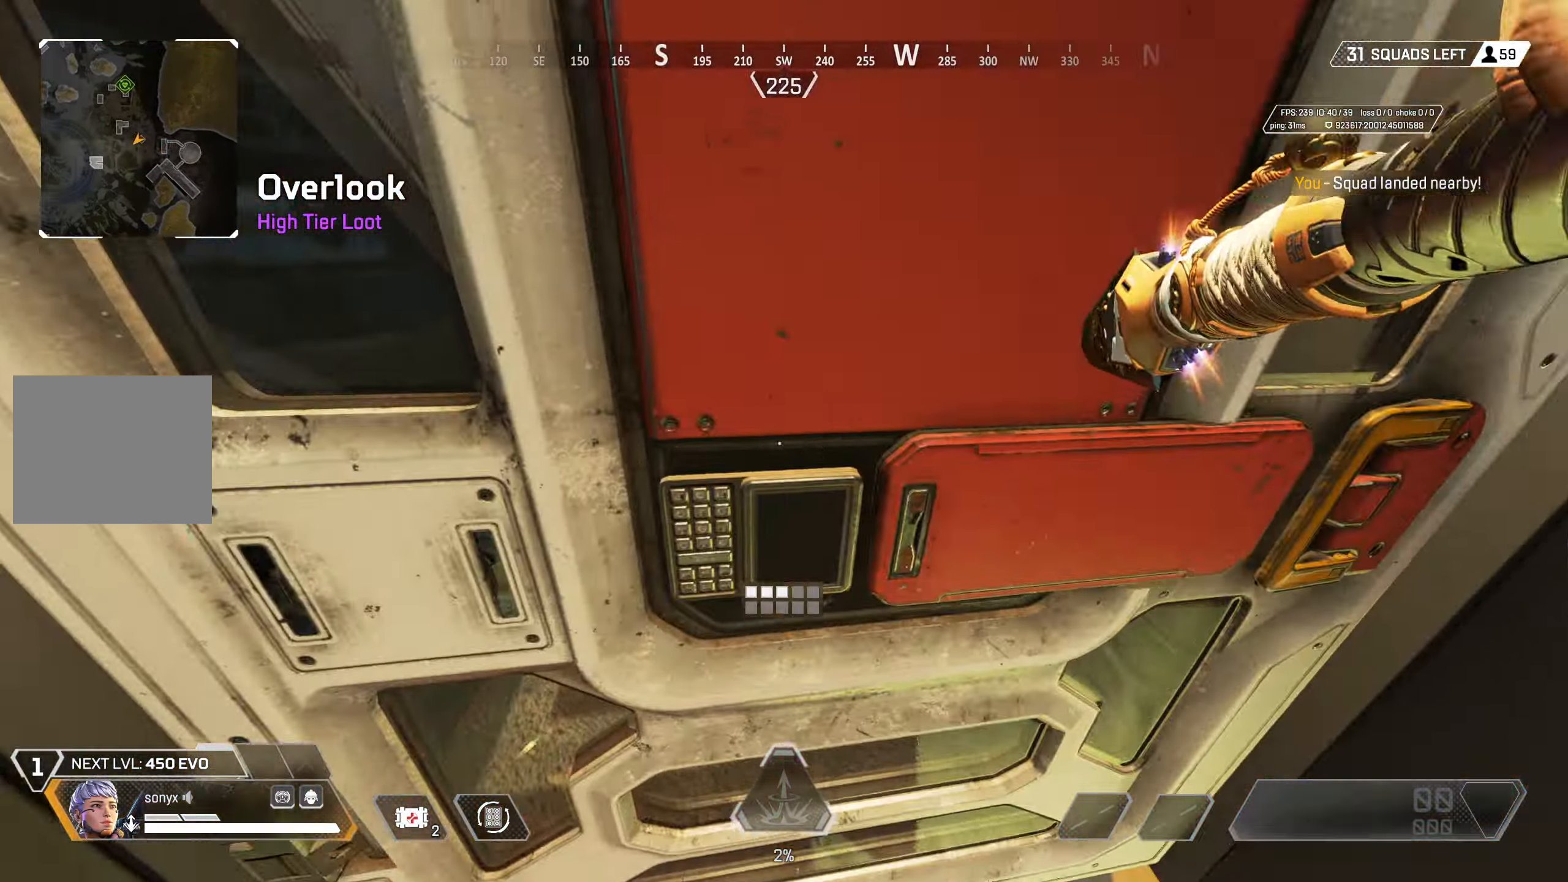
{"buttons": [], "left_stick": "up", "right_stick": "center", "events": [[50, "right_stick", "left"], [200, "right_stick", "center"]]}
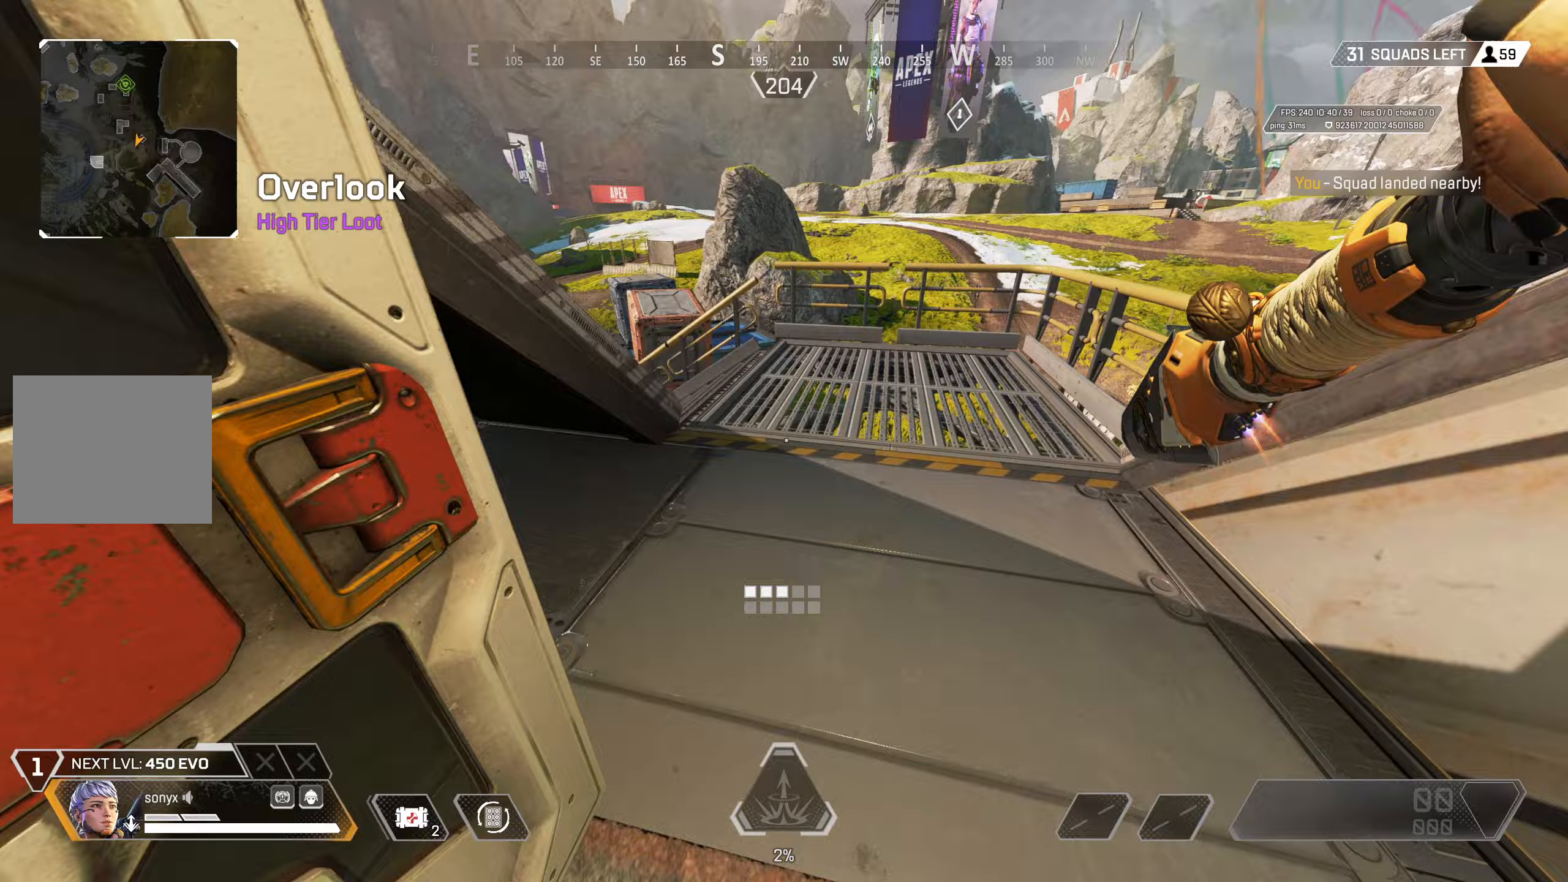
{"buttons": ["CROSS"], "left_stick": "up", "right_stick": "down-left", "events": [[433, "CROSS", "down"], [500, "right_stick", "down-left"]]}
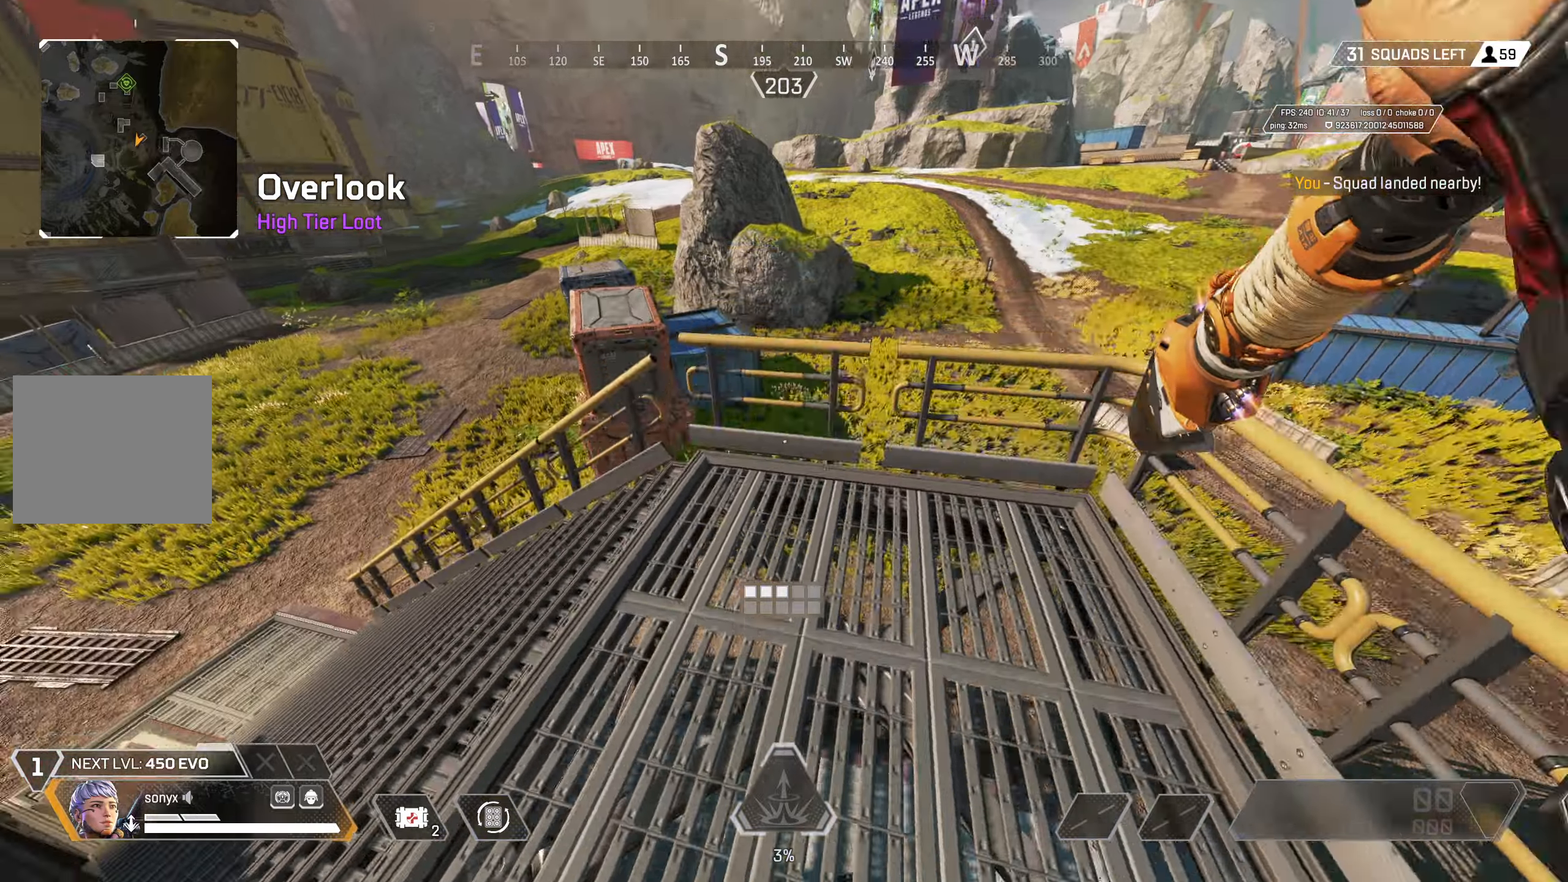
{"buttons": ["CIRCLE"], "left_stick": "down", "right_stick": "left", "events": [[67, "CIRCLE", "down"], [67, "CROSS", "up"], [233, "left_stick", "center"], [267, "right_stick", "left"], [333, "left_stick", "down"]]}
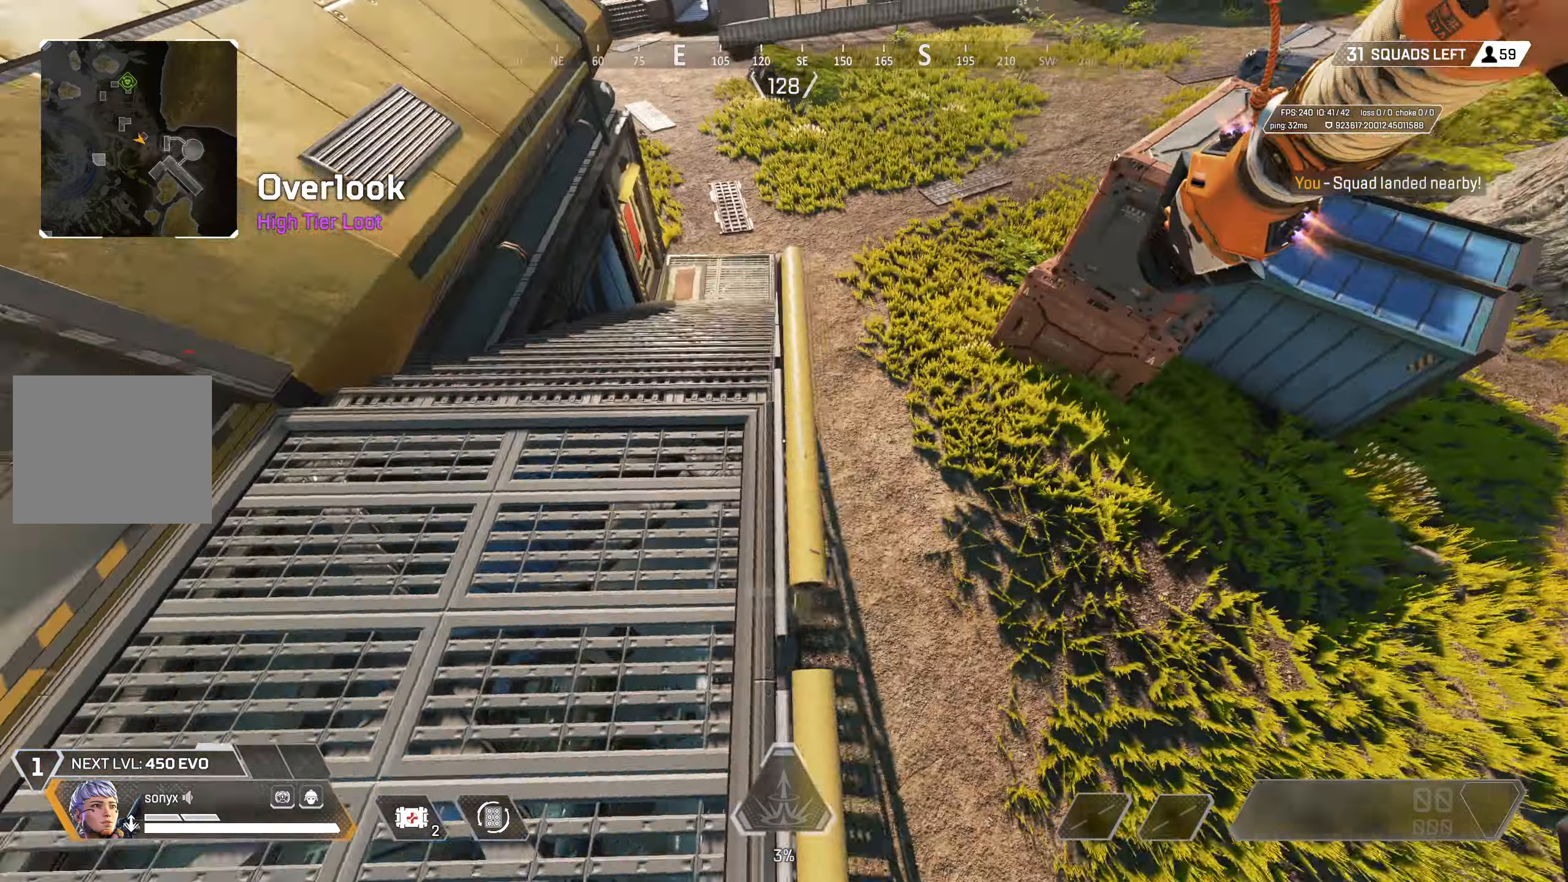
{"buttons": ["L3"], "left_stick": "up", "right_stick": "up-left", "events": [[33, "left_stick", "down-left"], [167, "left_stick", "up-left"], [300, "right_stick", "up-left"], [333, "CIRCLE", "up"], [433, "left_stick", "up"], [483, "L3", "down"]]}
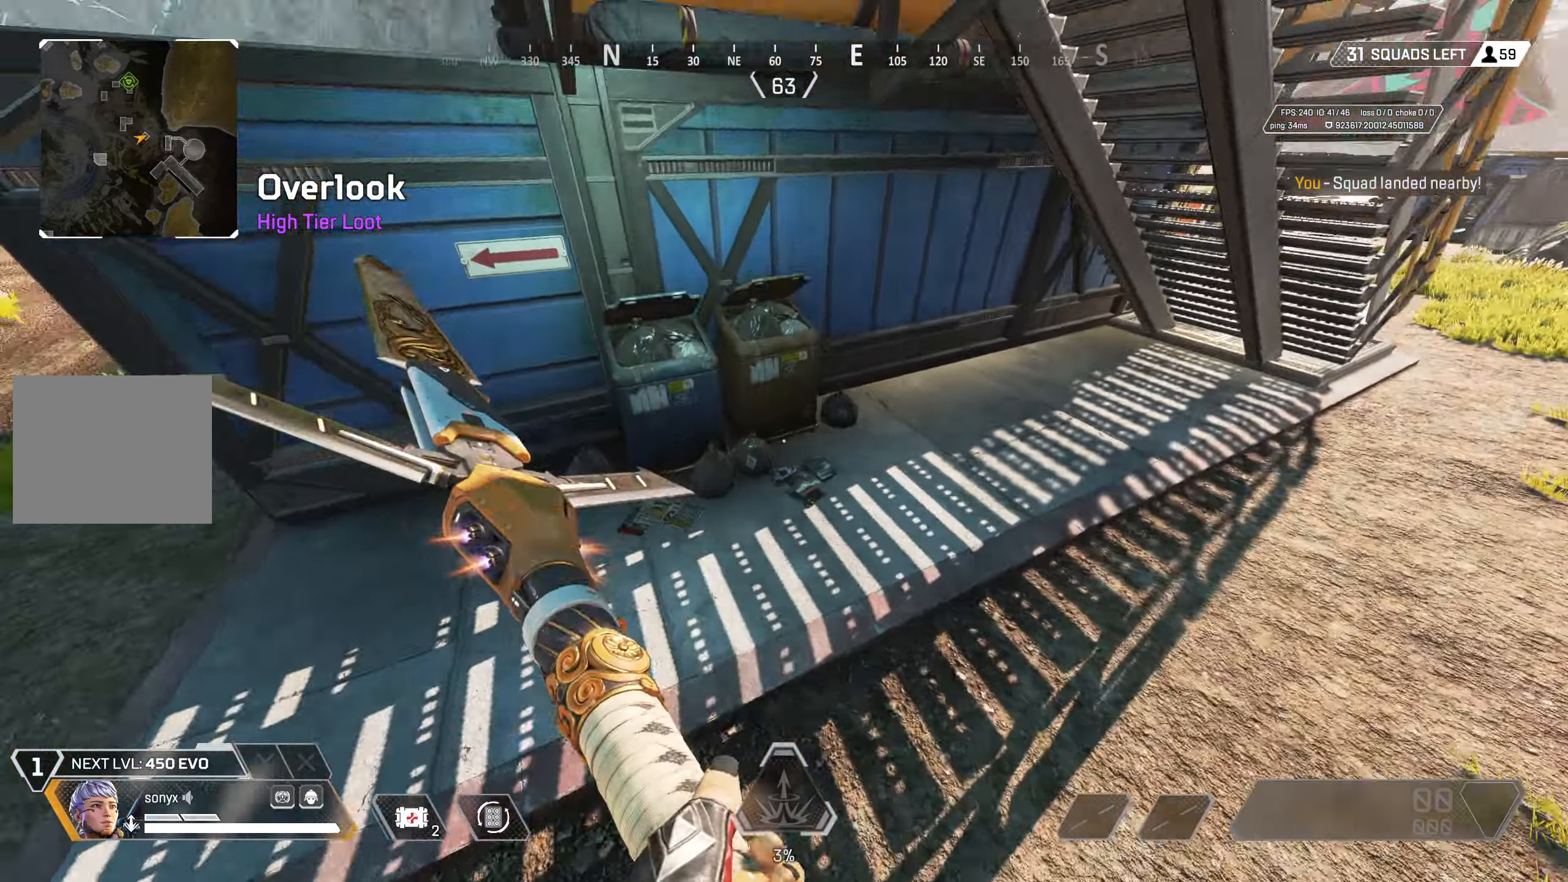
{"buttons": [], "left_stick": "up", "right_stick": "right", "events": [[83, "right_stick", "up-right"], [133, "L3", "up"], [250, "right_stick", "center"], [467, "right_stick", "right"]]}
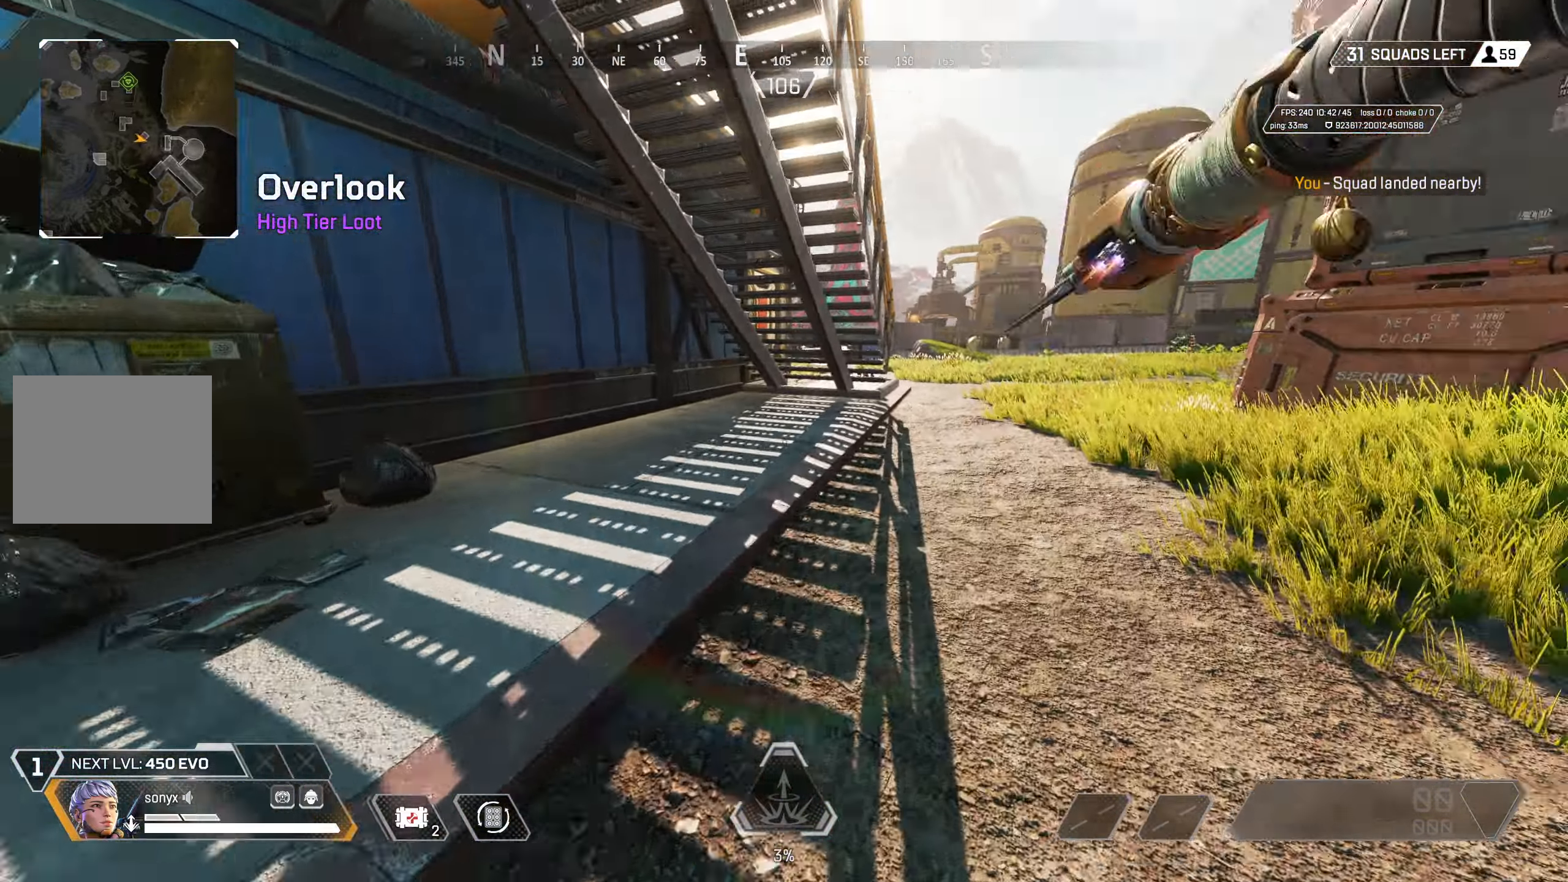
{"buttons": ["CIRCLE"], "left_stick": "up", "right_stick": "center", "events": [[83, "right_stick", "center"], [367, "CIRCLE", "down"]]}
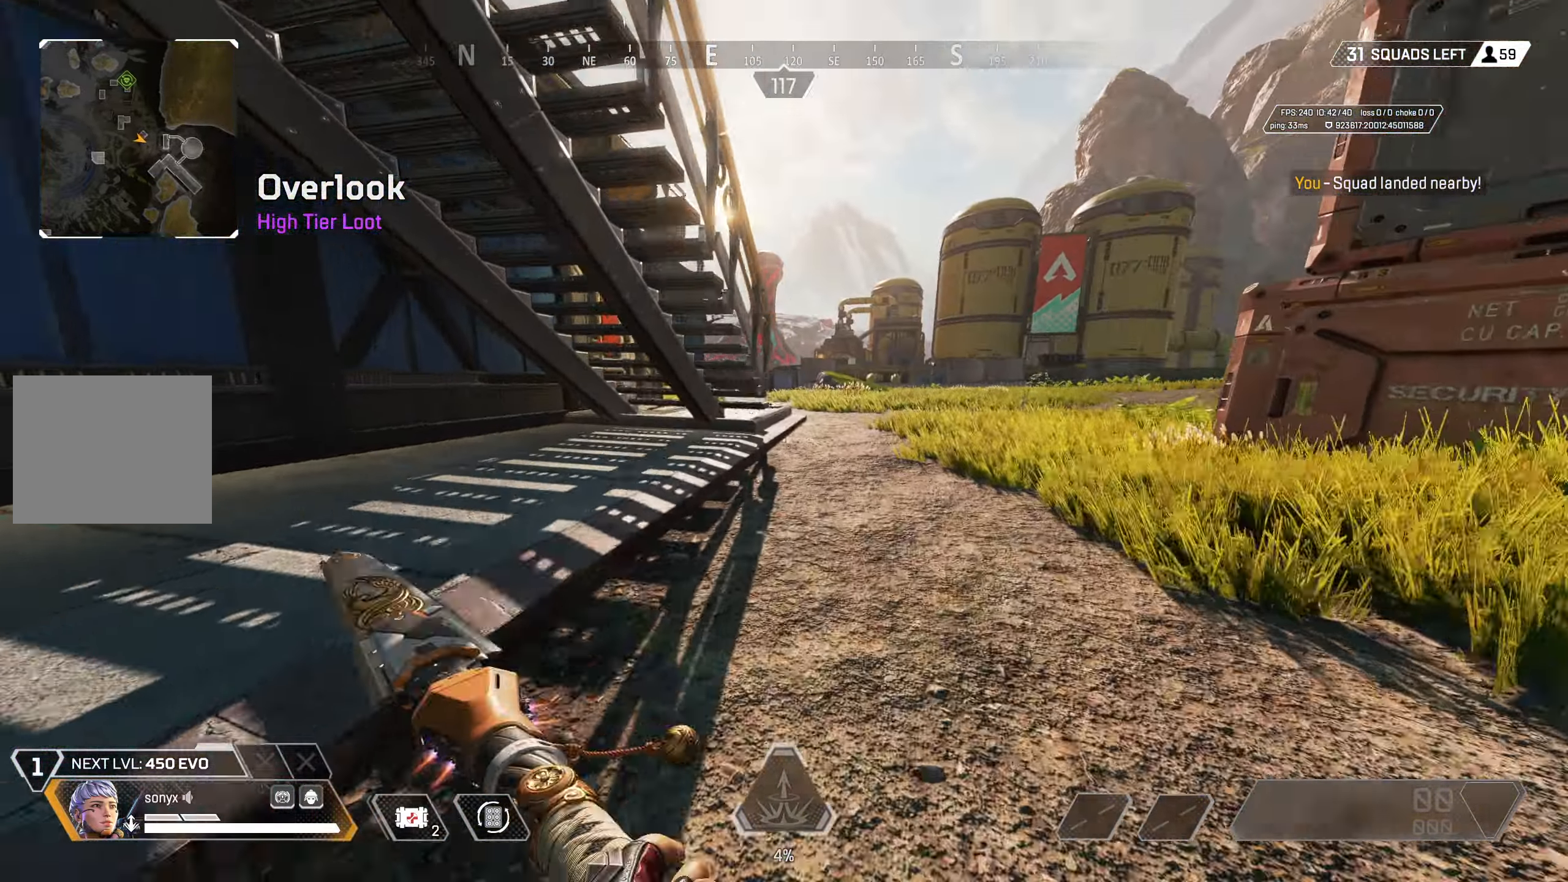
{"buttons": [], "left_stick": "center", "right_stick": "center", "events": [[117, "CIRCLE", "up"], [150, "CROSS", "down"], [217, "CIRCLE", "down"], [333, "CROSS", "up"], [367, "left_stick", "left"], [450, "CIRCLE", "up"], [500, "left_stick", "center"]]}
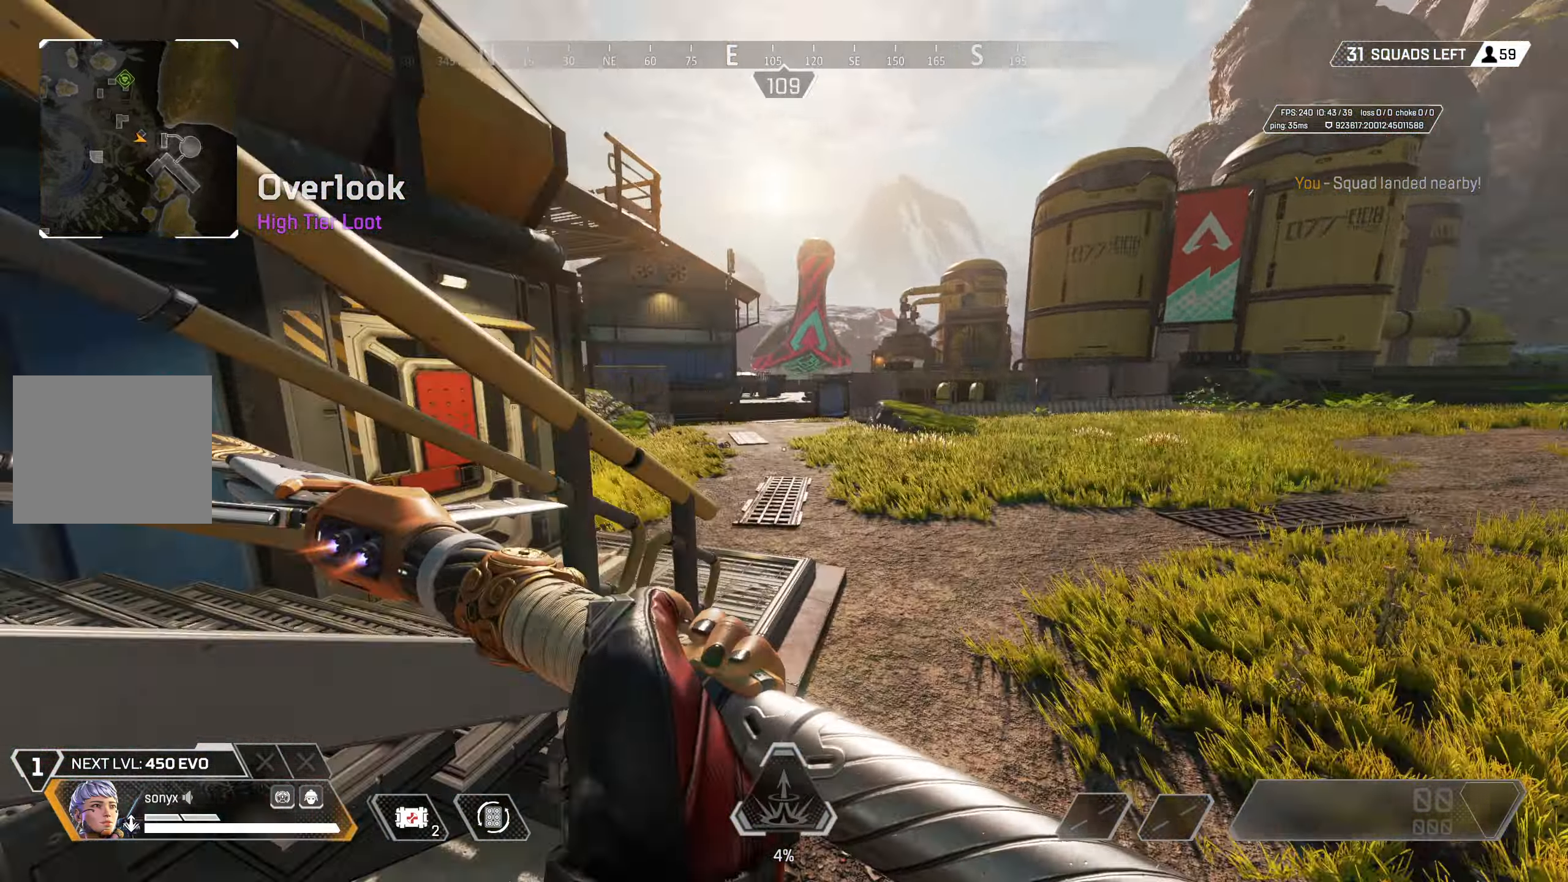
{"buttons": [], "left_stick": "up", "right_stick": "left", "events": [[83, "left_stick", "up"], [100, "L3", "down"], [133, "right_stick", "left"], [267, "L3", "up"], [333, "right_stick", "center"], [433, "right_stick", "left"]]}
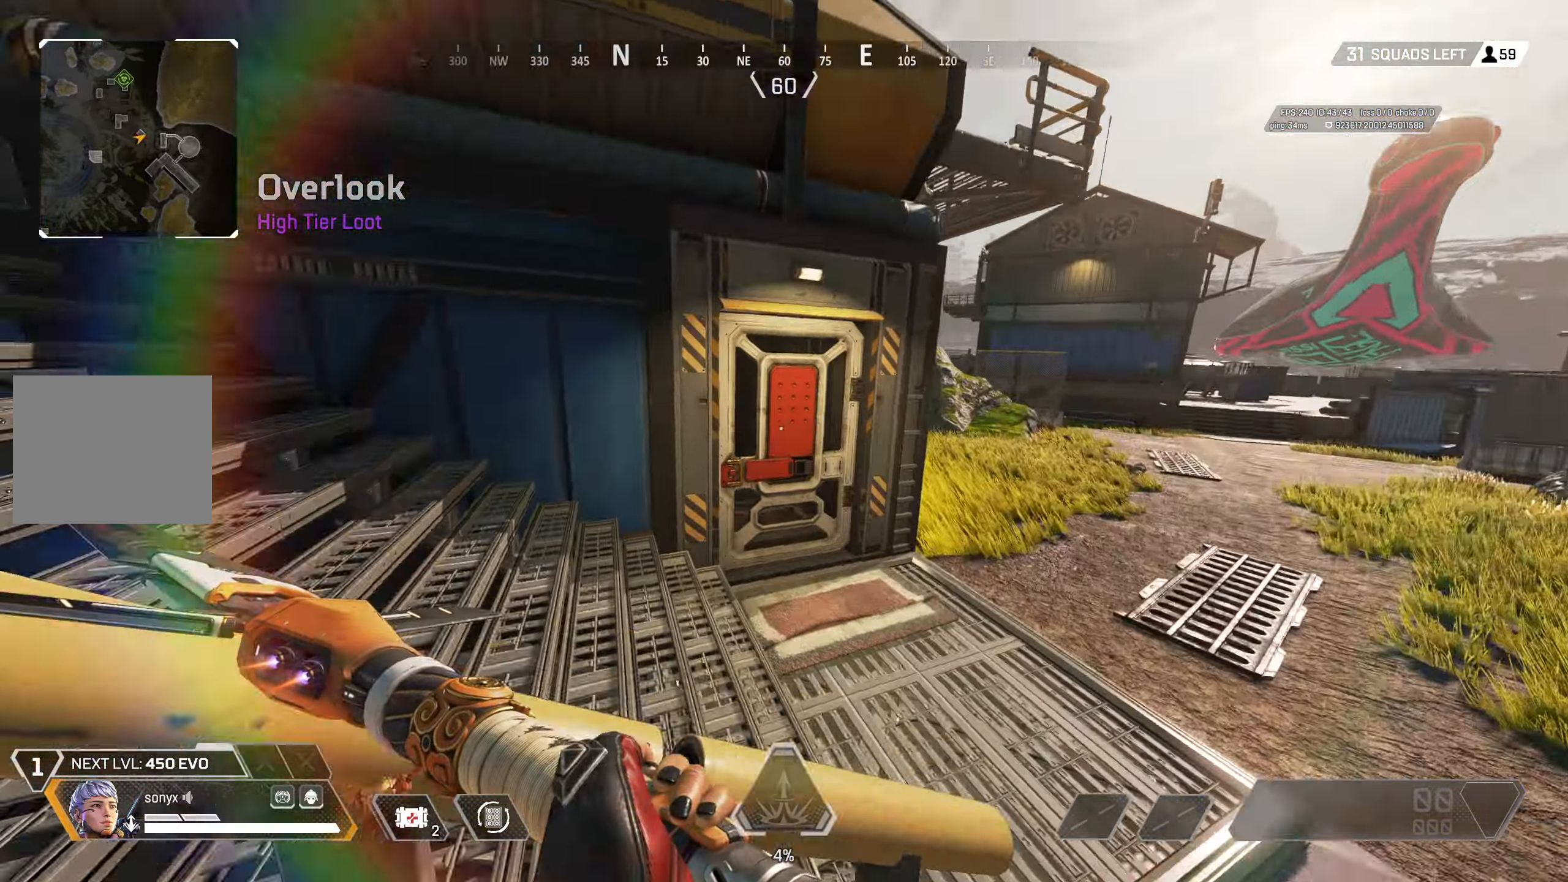
{"buttons": [], "left_stick": "up", "right_stick": "center", "events": [[67, "right_stick", "center"]]}
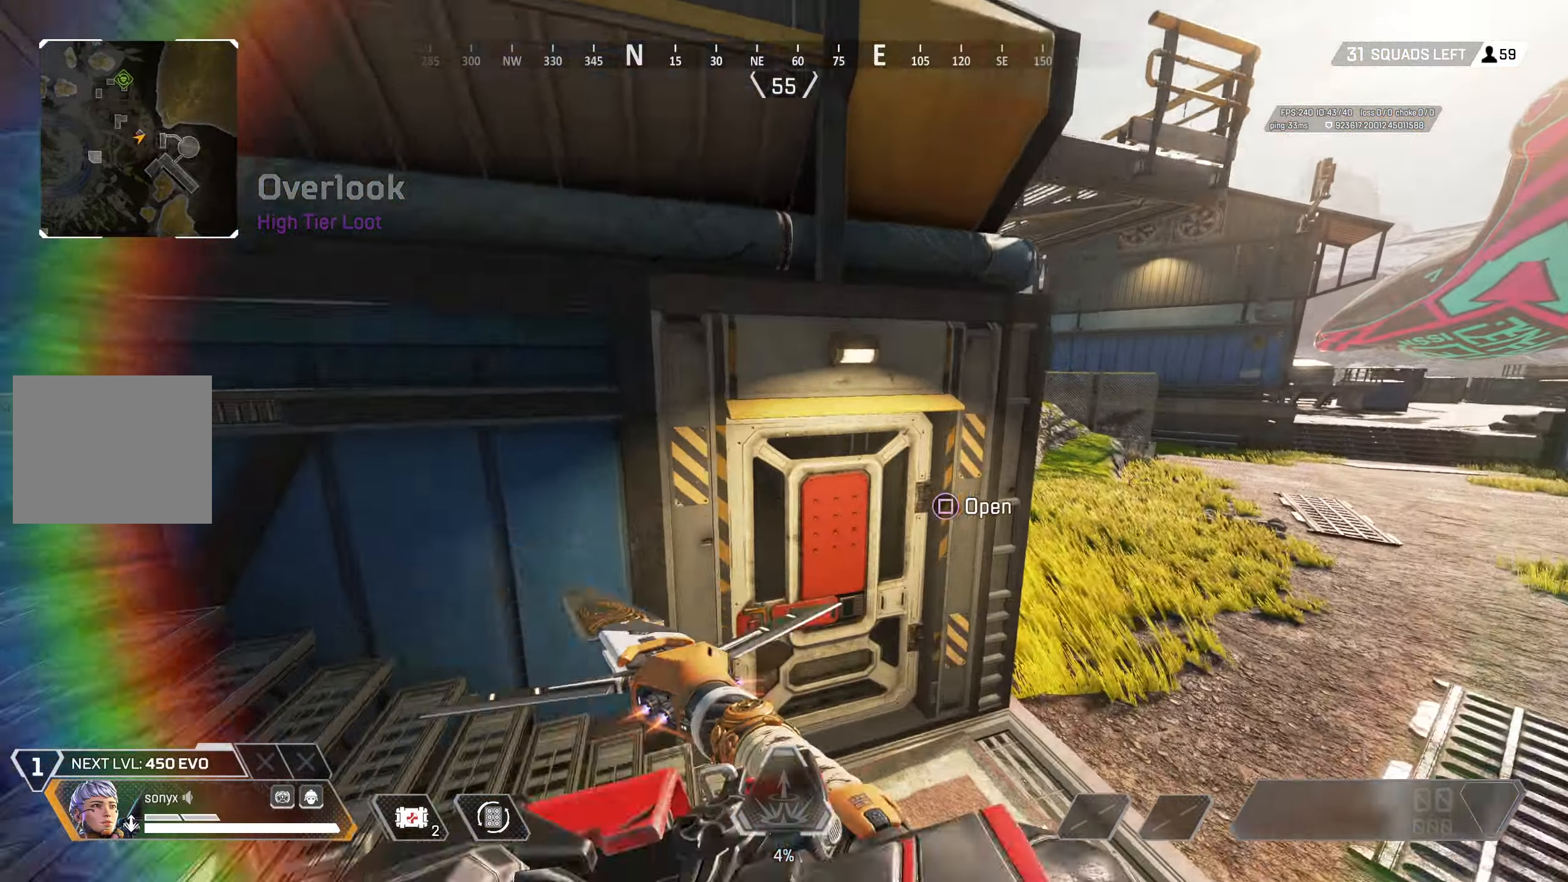
{"buttons": ["SQUARE"], "left_stick": "up", "right_stick": "center", "events": [[100, "SQUARE", "down"], [233, "left_stick", "left"], [250, "SQUARE", "up"], [283, "right_stick", "left"], [317, "left_stick", "up-left"], [333, "L3", "down"], [433, "L3", "up"], [433, "right_stick", "center"], [450, "SQUARE", "down"], [483, "left_stick", "up"]]}
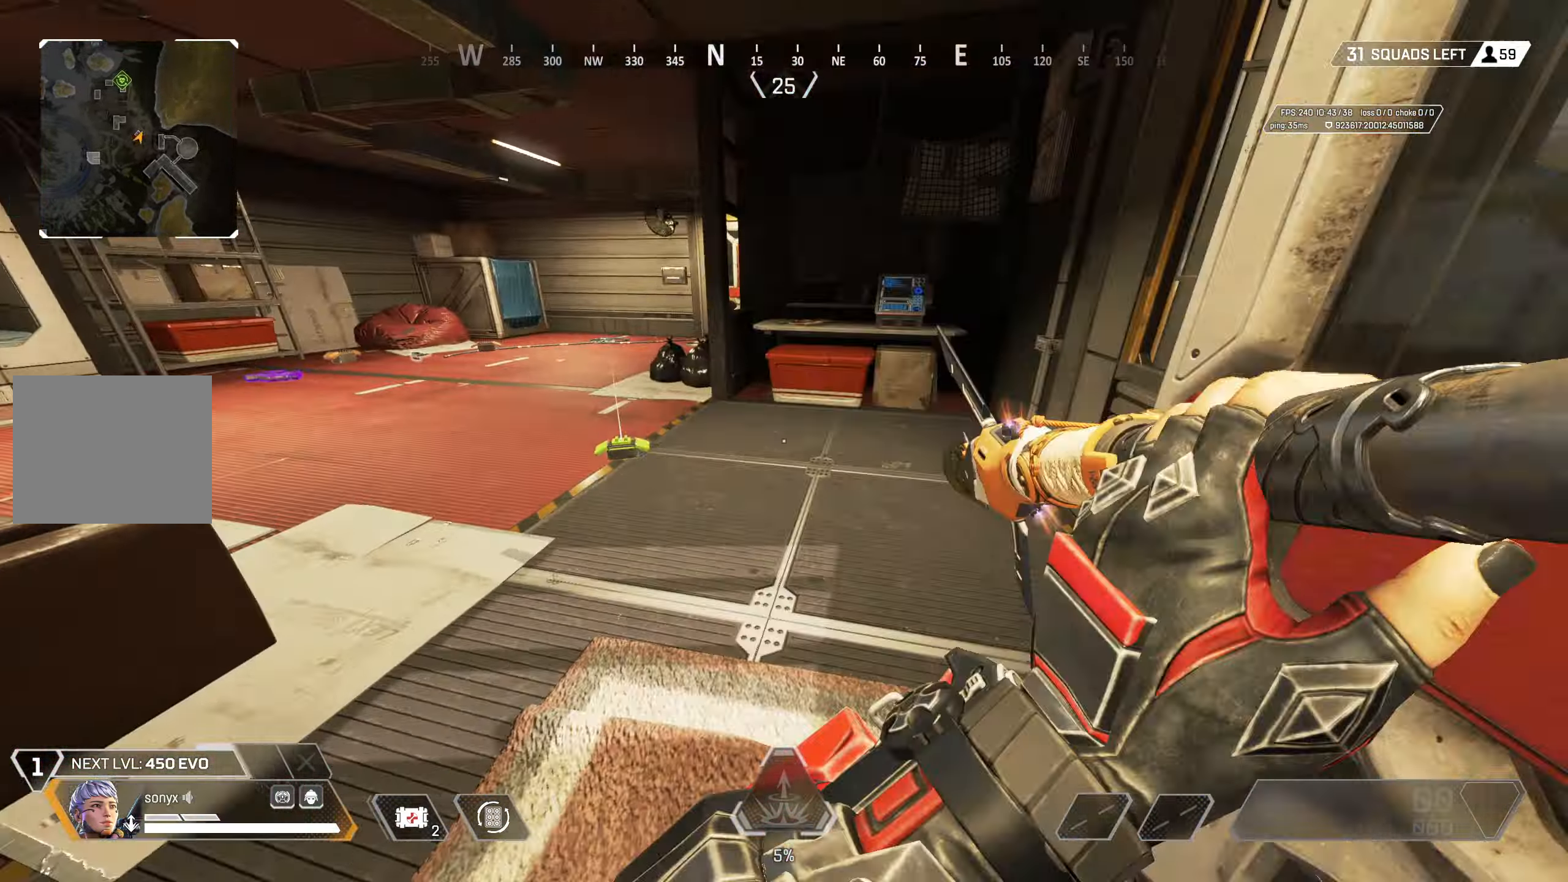
{"buttons": [], "left_stick": "up-left", "right_stick": "center", "events": [[17, "SQUARE", "up"], [83, "right_stick", "left"], [200, "right_stick", "center"], [233, "SQUARE", "down"], [317, "SQUARE", "up"], [383, "SQUARE", "down"], [467, "SQUARE", "up"], [483, "left_stick", "up-left"]]}
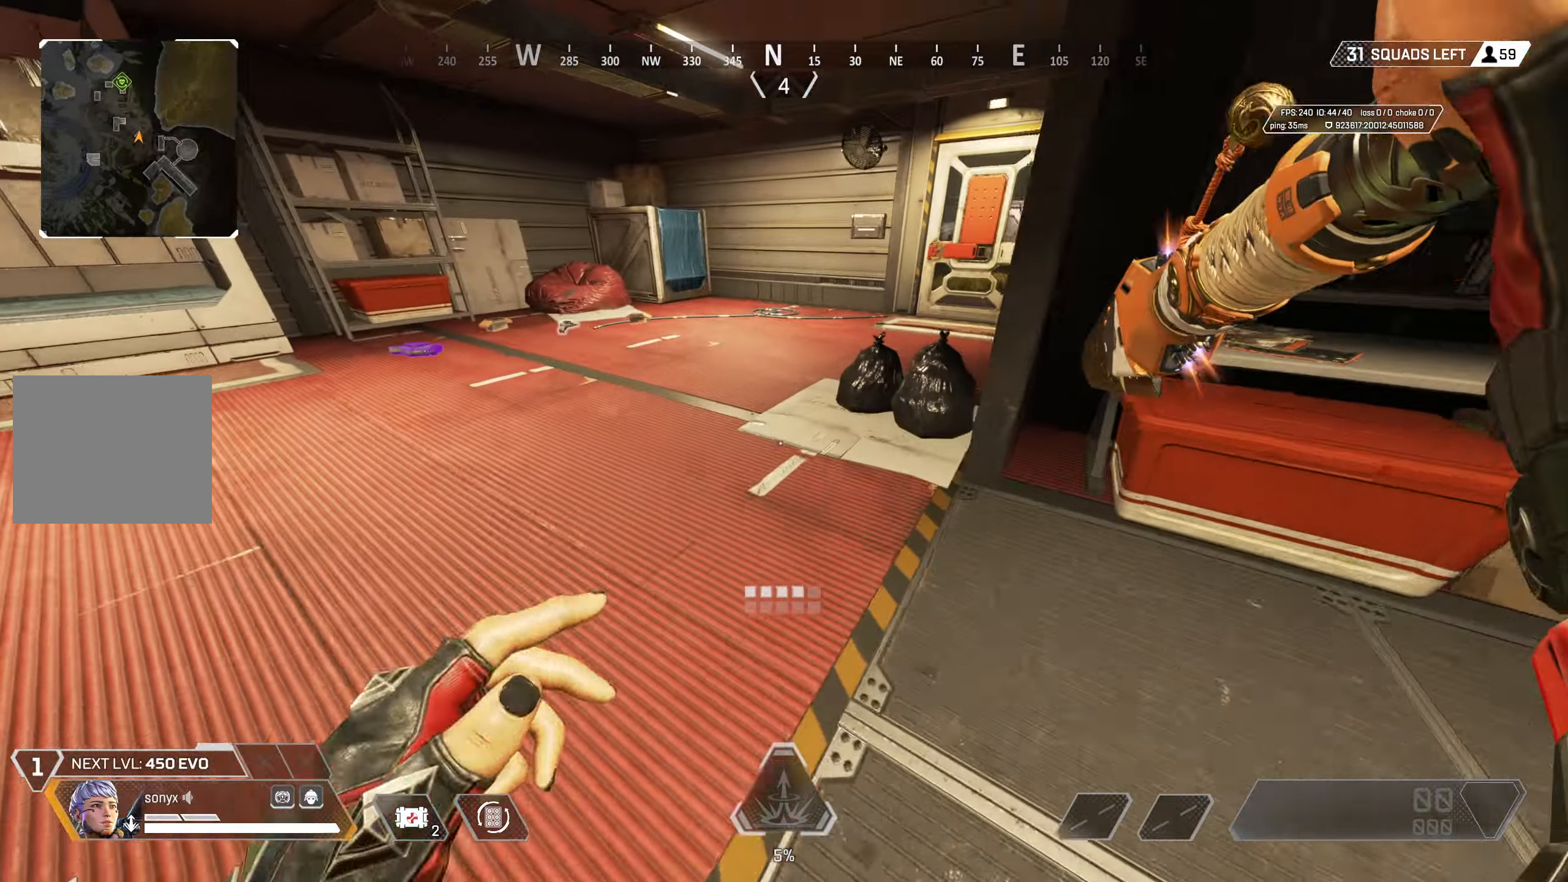
{"buttons": [], "left_stick": "down-left", "right_stick": "center", "events": [[200, "right_stick", "left"], [233, "CROSS", "down"], [333, "right_stick", "center"], [383, "CROSS", "up"], [433, "left_stick", "down-left"]]}
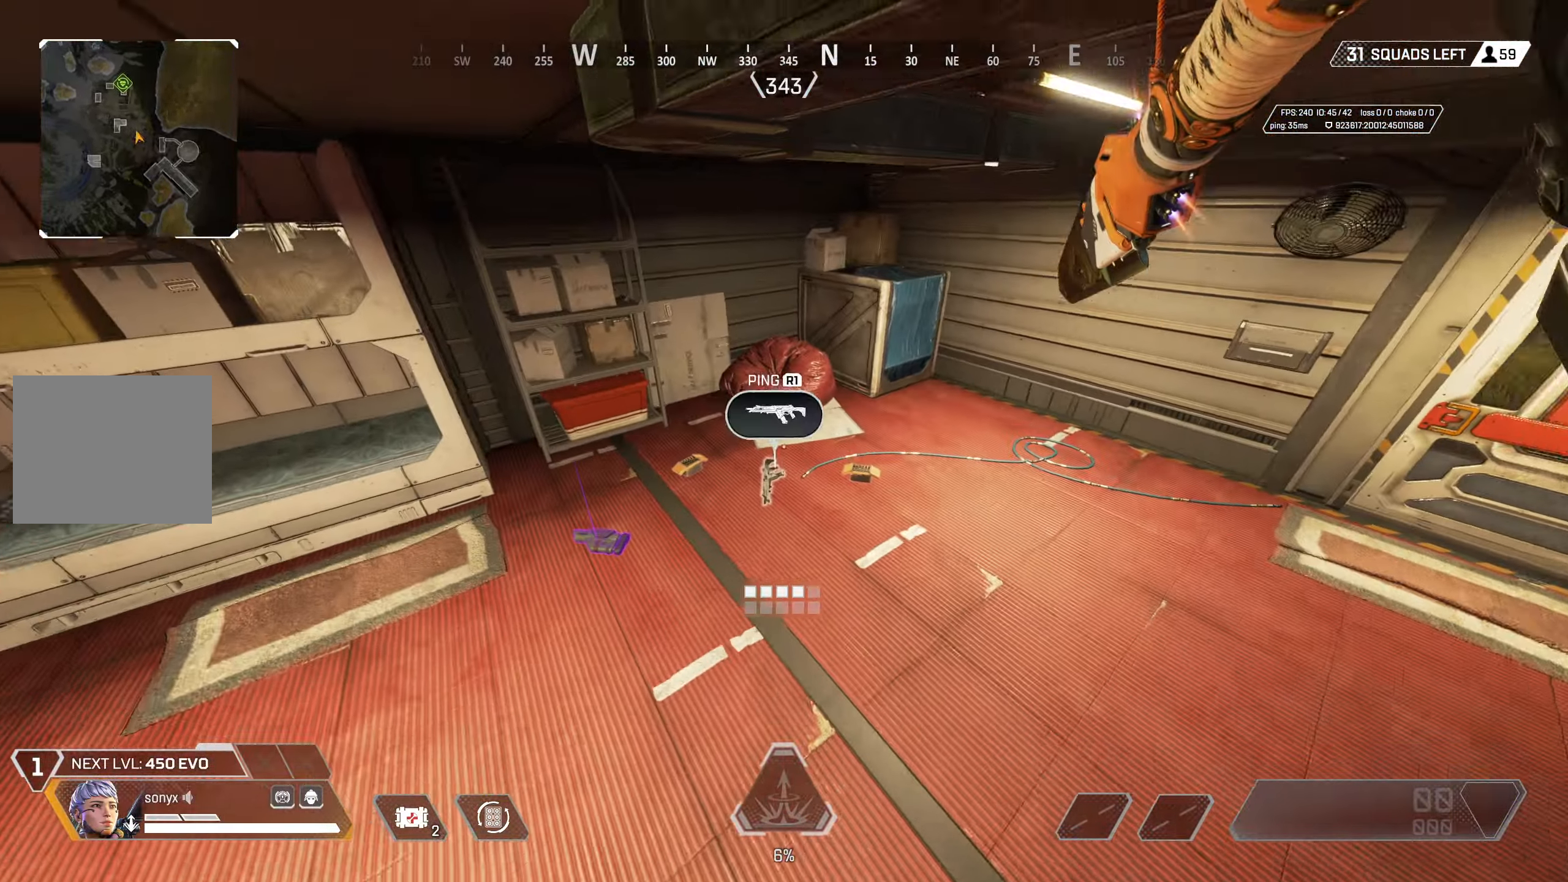
{"buttons": [], "left_stick": "right", "right_stick": "center", "events": [[117, "left_stick", "center"], [250, "left_stick", "right"], [300, "SQUARE", "down"], [333, "L3", "down"], [350, "SQUARE", "up"], [433, "SQUARE", "down"], [467, "L3", "up"], [500, "SQUARE", "up"]]}
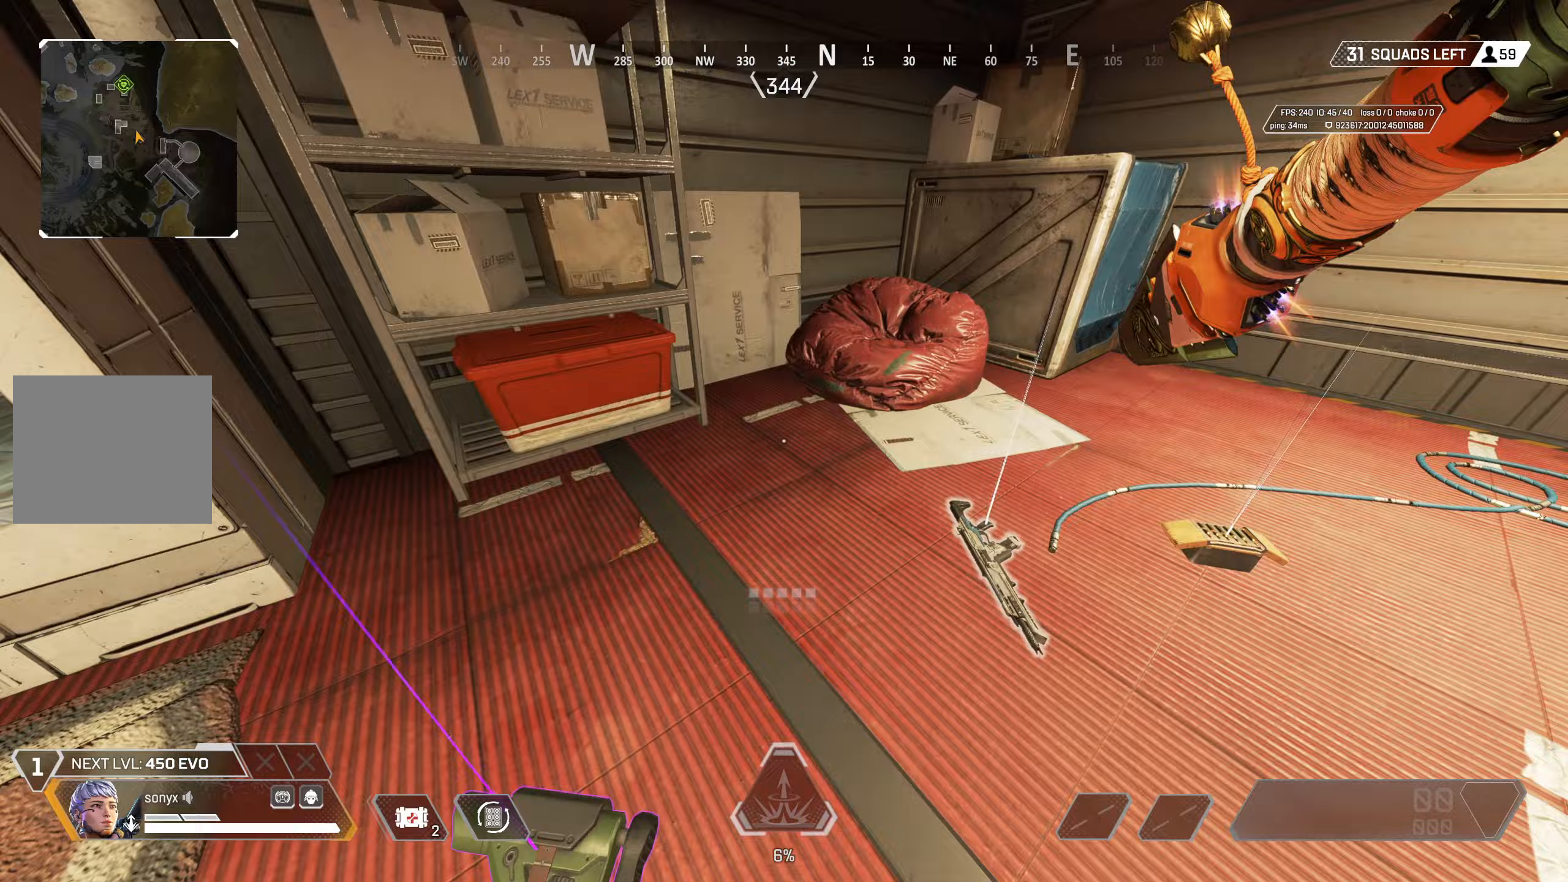
{"buttons": ["SQUARE"], "left_stick": "right", "right_stick": "center", "events": [[33, "left_stick", "down-right"], [50, "SQUARE", "down"], [150, "SQUARE", "up"], [200, "SQUARE", "down"], [283, "SQUARE", "up"], [333, "SQUARE", "down"], [333, "left_stick", "right"], [400, "SQUARE", "up"], [450, "SQUARE", "down"]]}
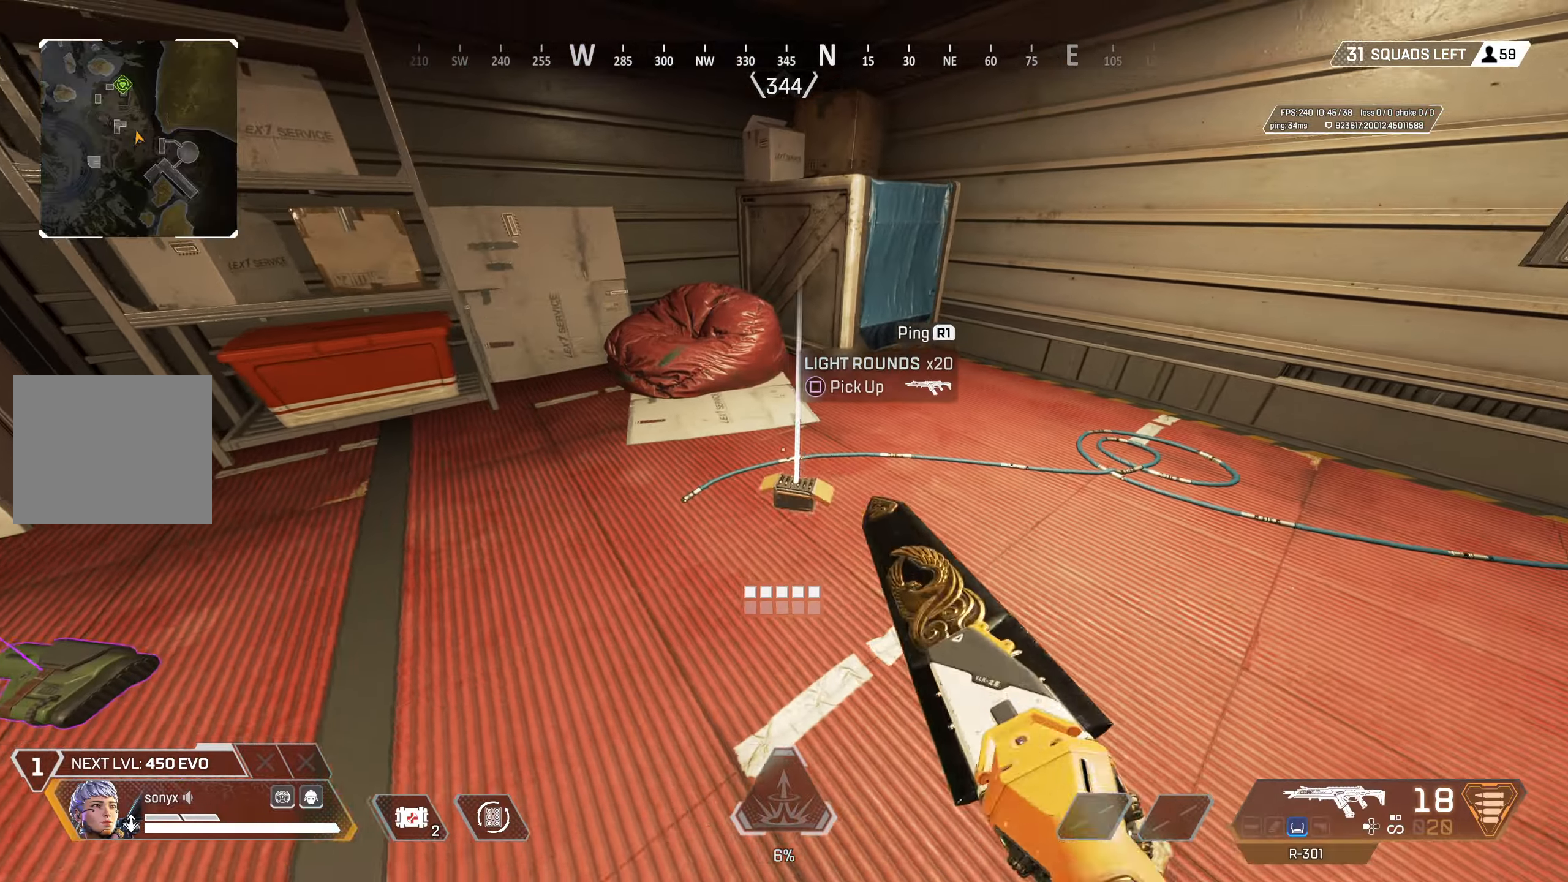
{"buttons": [], "left_stick": "up-right", "right_stick": "center", "events": [[33, "SQUARE", "up"], [83, "left_stick", "up-right"], [150, "right_stick", "right"], [433, "right_stick", "center"]]}
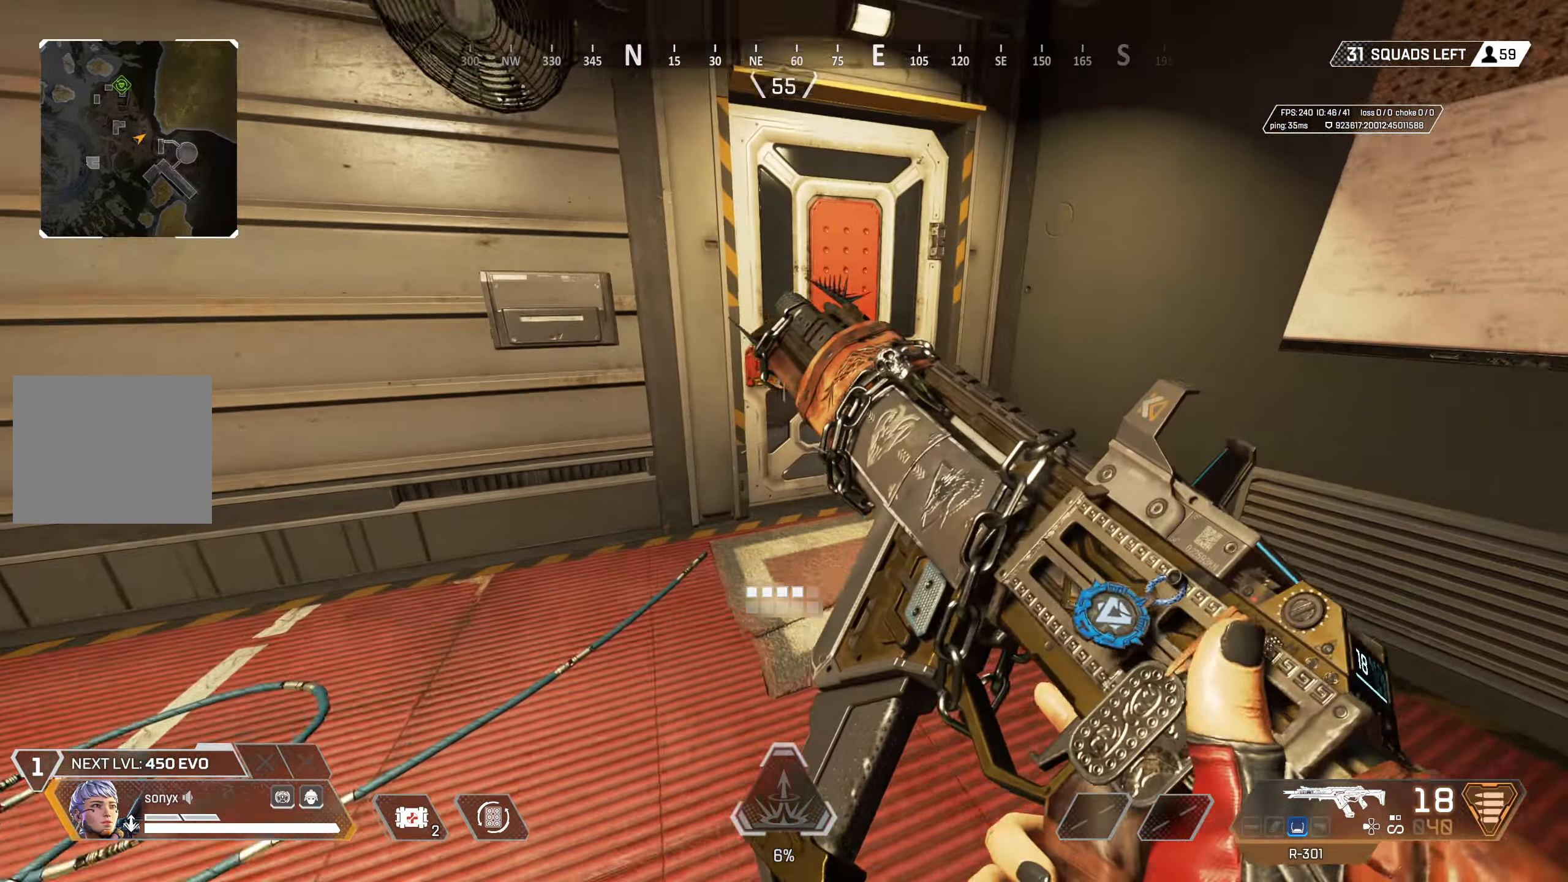
{"buttons": ["TRIANGLE"], "left_stick": "up", "right_stick": "center", "events": [[17, "SQUARE", "down"], [83, "left_stick", "up"], [117, "SQUARE", "up"], [250, "TRIANGLE", "down"]]}
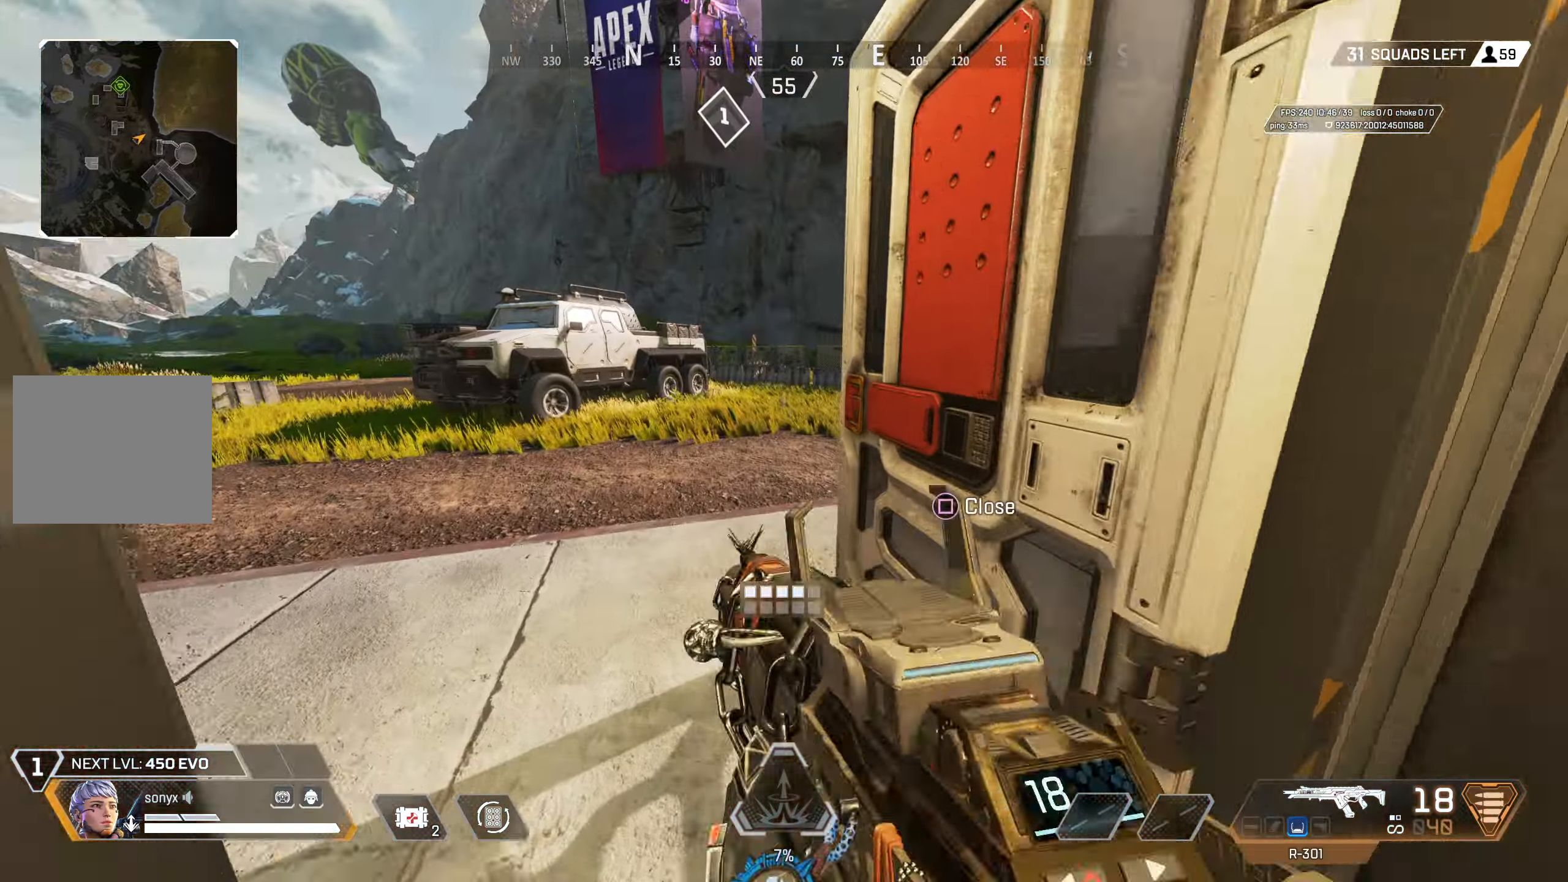
{"buttons": [], "left_stick": "up", "right_stick": "center", "events": [[50, "TRIANGLE", "up"], [167, "right_stick", "left"], [417, "right_stick", "center"]]}
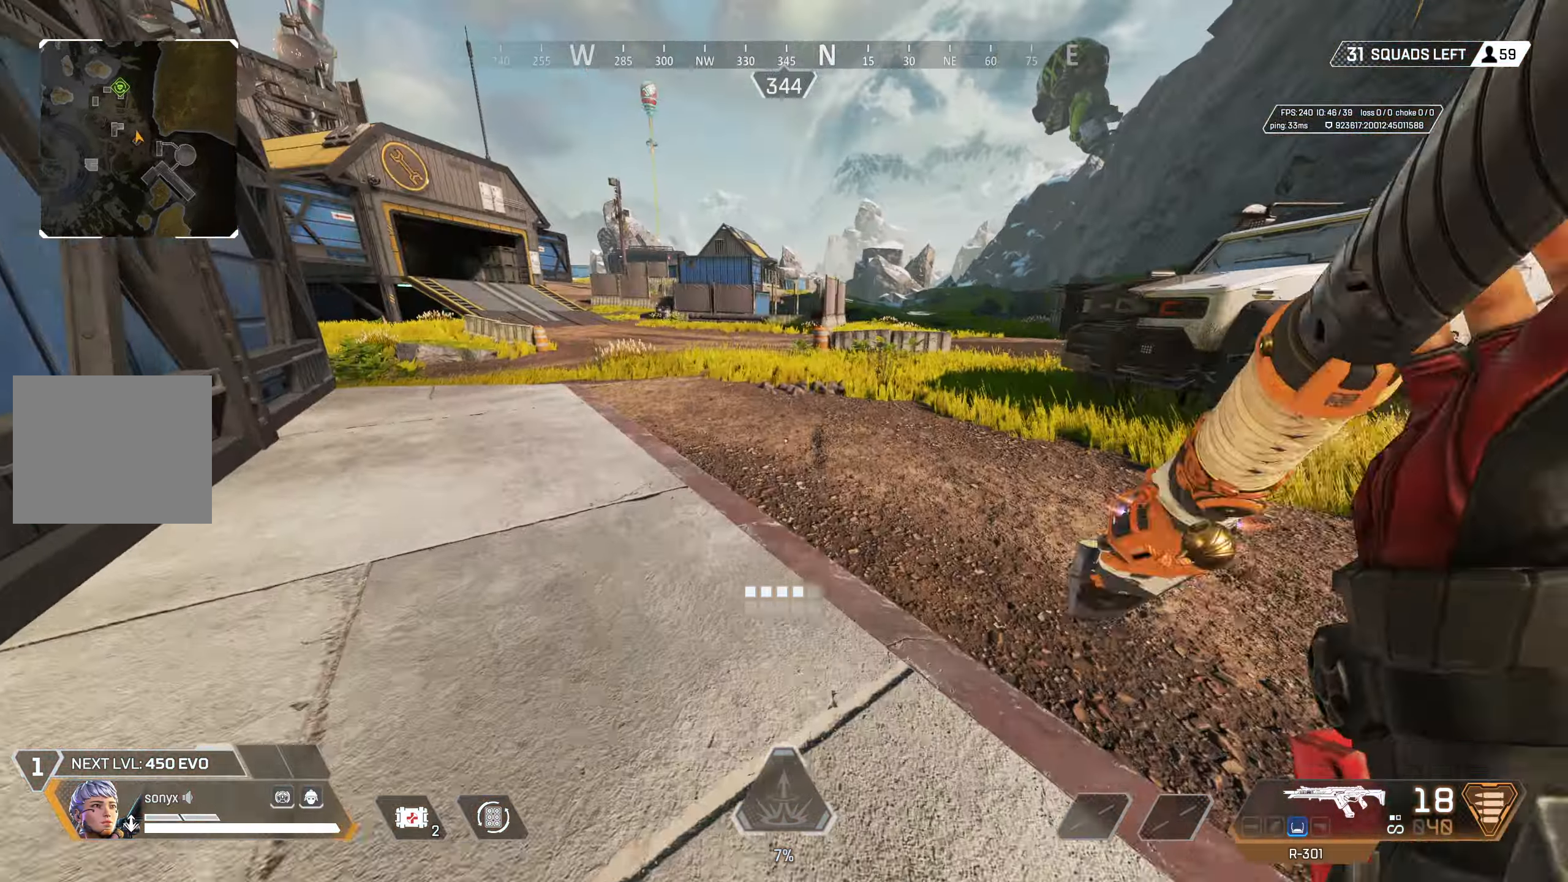
{"buttons": ["CIRCLE"], "left_stick": "up", "right_stick": "center", "events": [[67, "right_stick", "left"], [217, "right_stick", "center"], [317, "TRIANGLE", "down"], [400, "TRIANGLE", "up"], [500, "CIRCLE", "down"]]}
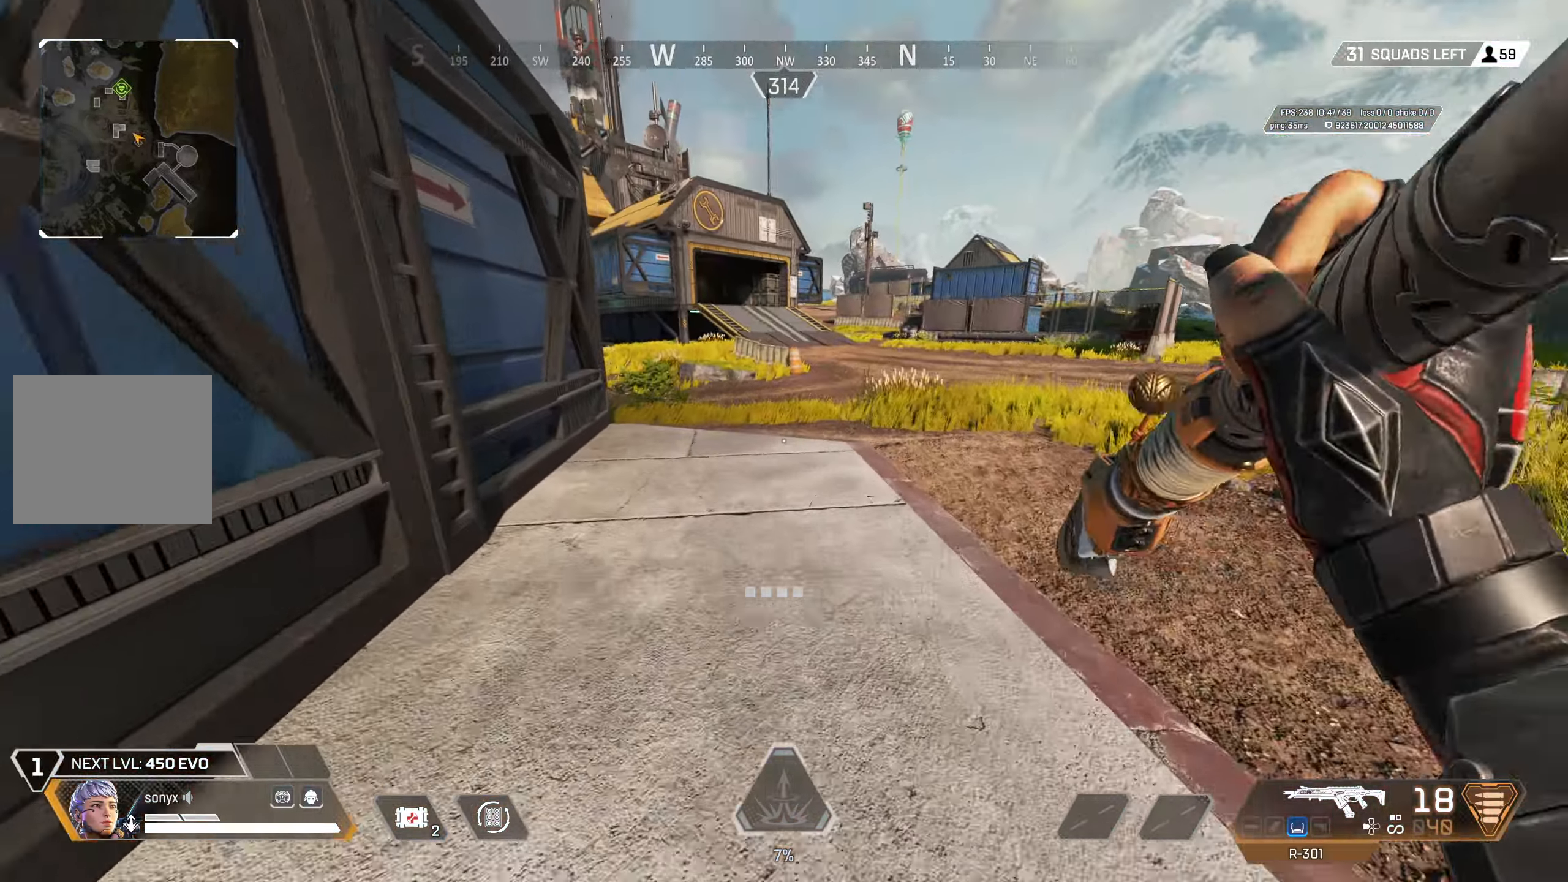
{"buttons": [], "left_stick": "left", "right_stick": "center", "events": [[200, "left_stick", "up-left"], [217, "CIRCLE", "up"], [267, "CROSS", "down"], [333, "CIRCLE", "down"], [400, "SQUARE", "down"], [433, "CROSS", "up"], [450, "left_stick", "left"], [467, "SQUARE", "up"], [500, "CIRCLE", "up"]]}